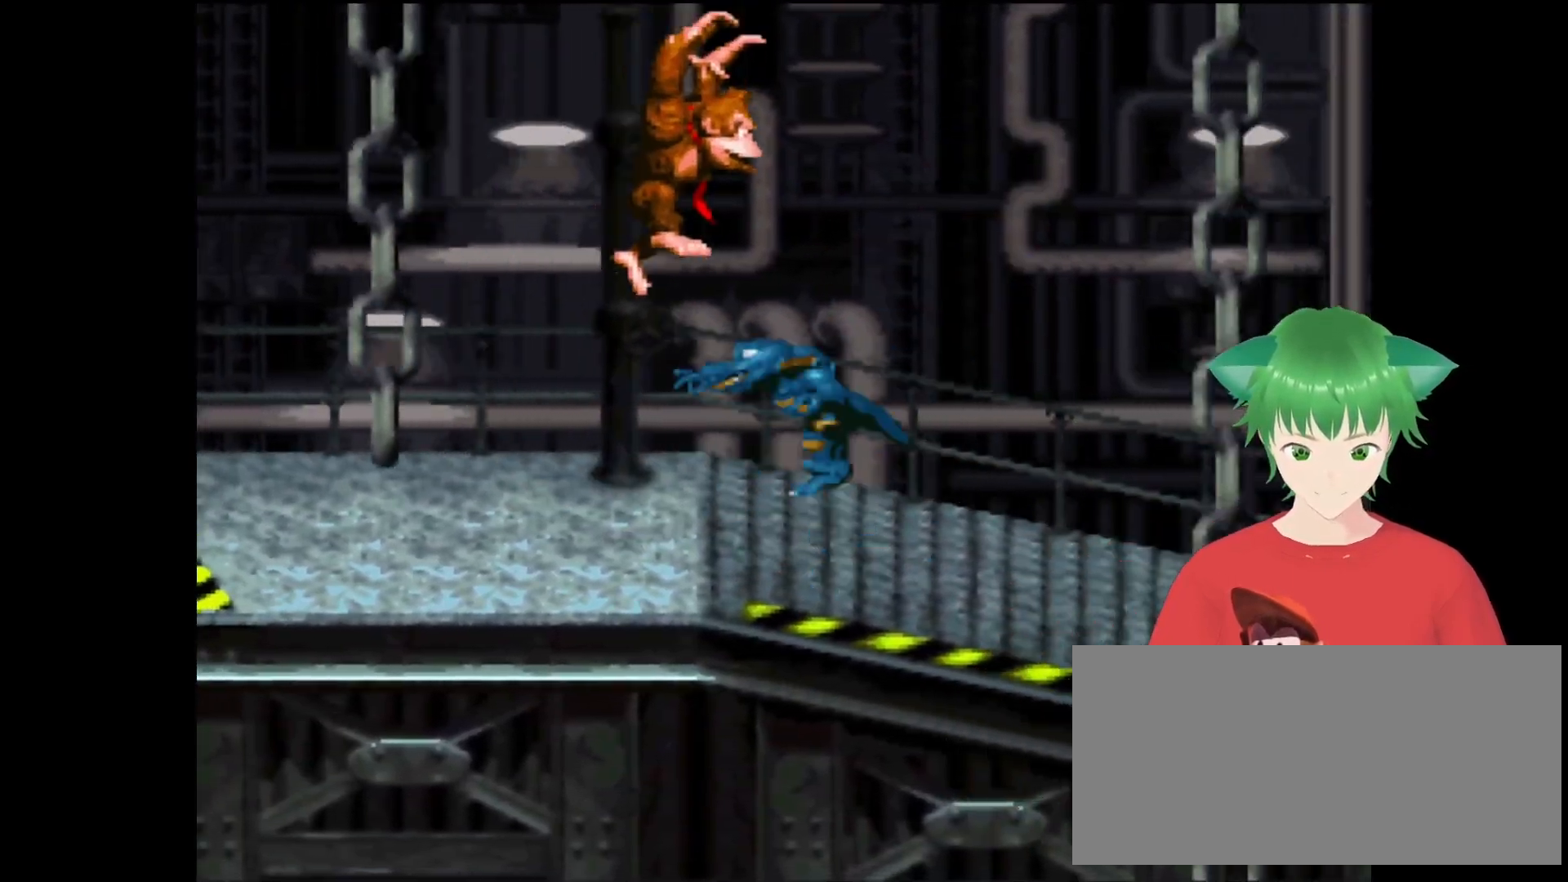
Gameplay with a controller (Nintendo layout); each line is a JSON object with the inputs held at the frame after it. "events" lists button and stick changes between this image and that frame as [ms after this image, input, new state], when the widget could be followed in between. Not read: L3 R3.
{"buttons": ["Y", "DPAD_RIGHT"], "events": [[100, "DPAD_RIGHT", "down"]]}
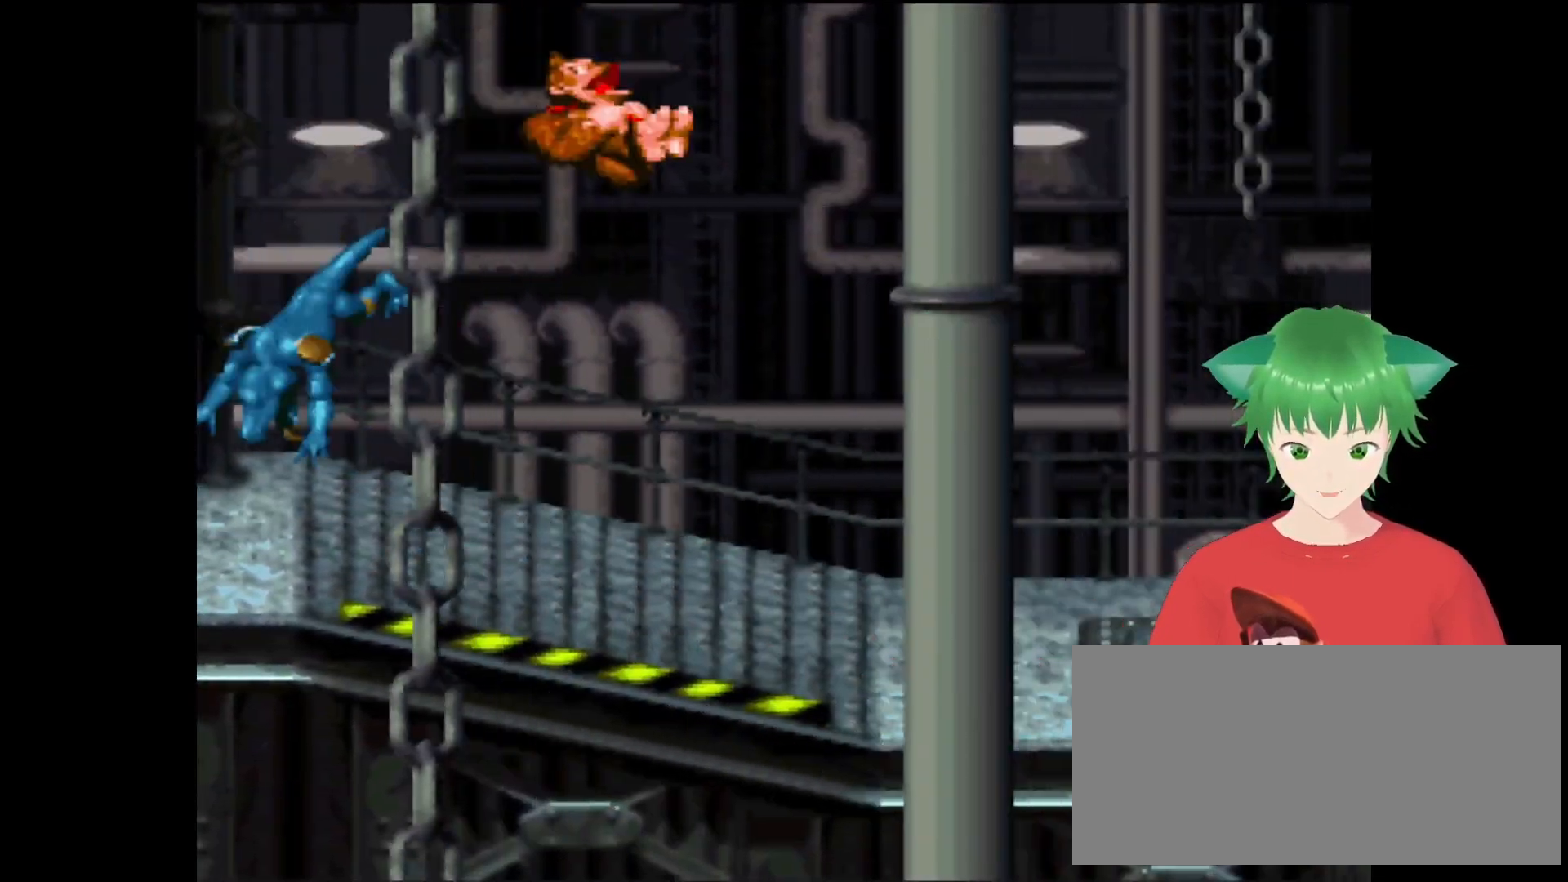
{"buttons": ["Y", "DPAD_RIGHT"], "events": []}
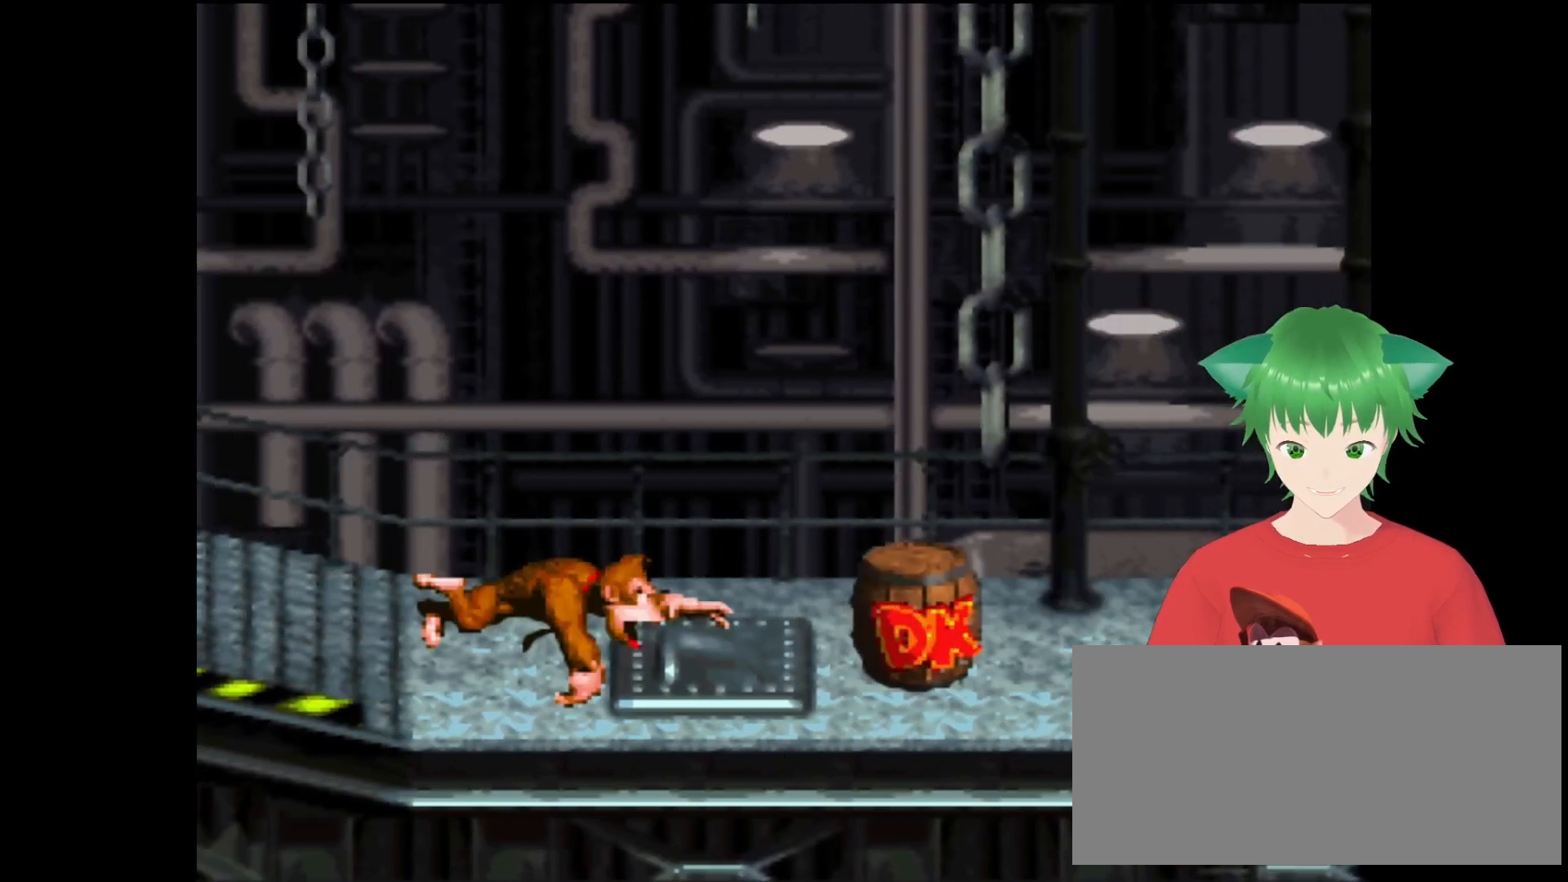
{"buttons": ["Y"], "events": [[433, "DPAD_RIGHT", "up"]]}
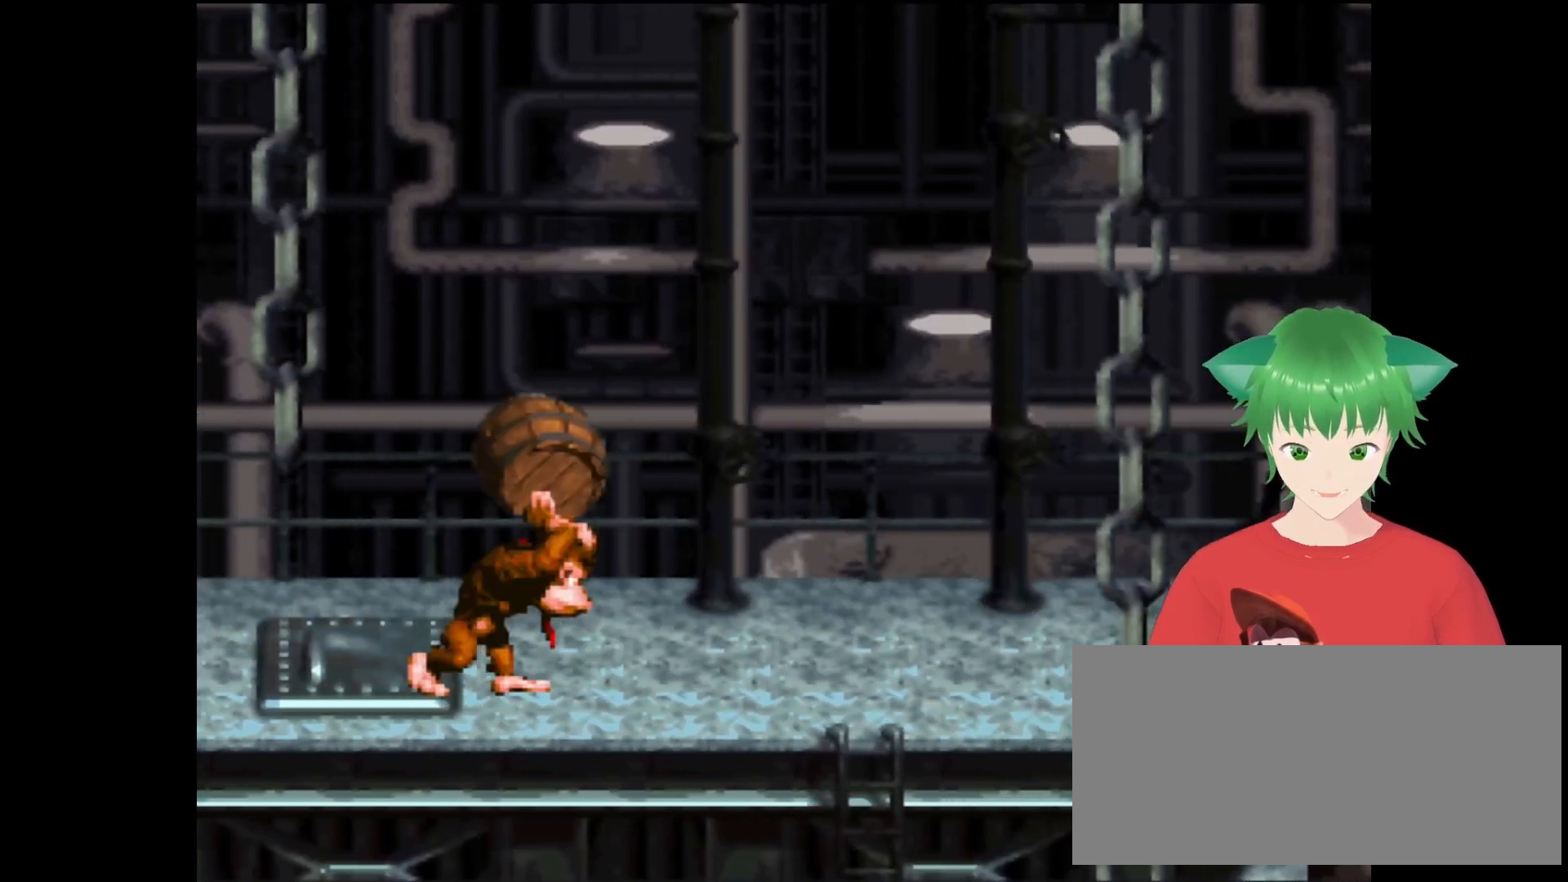
{"buttons": ["Y"], "events": []}
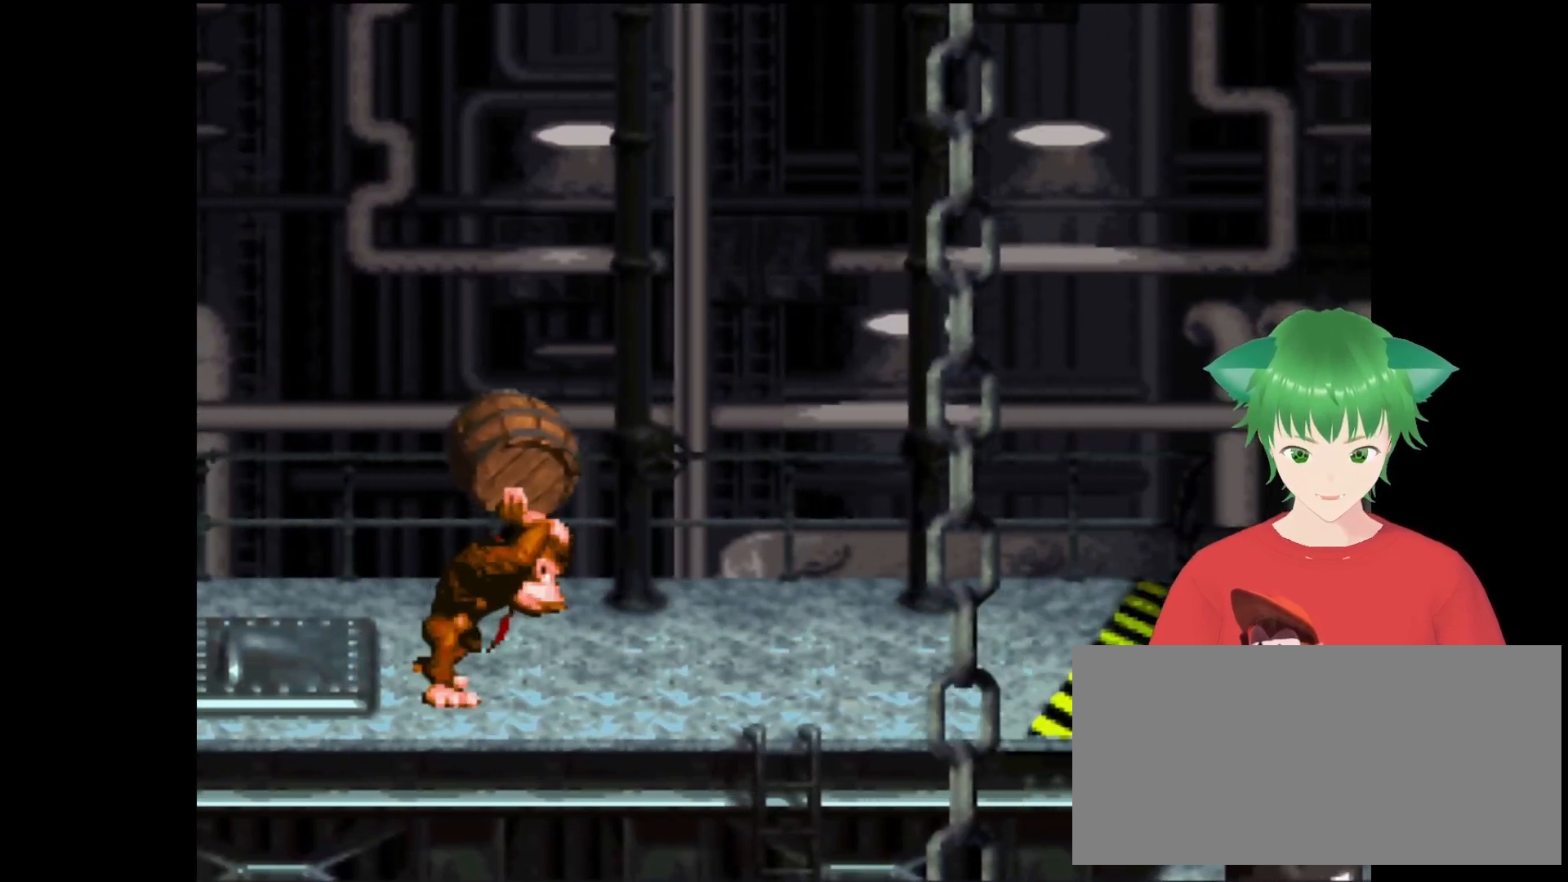
{"buttons": ["Y", "DPAD_RIGHT"], "events": [[333, "DPAD_RIGHT", "down"]]}
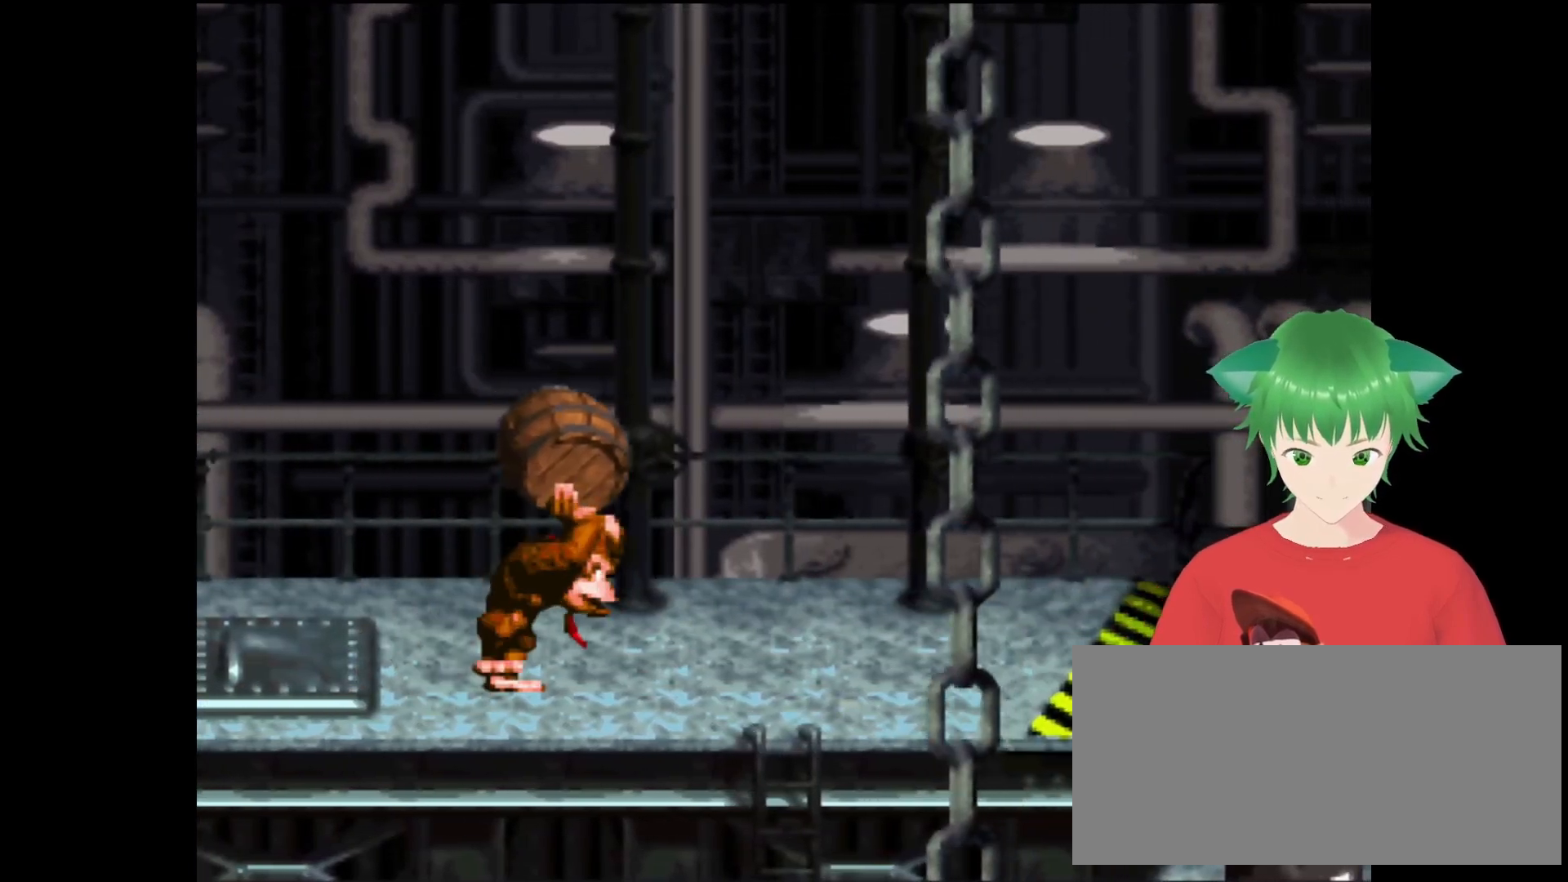
{"buttons": ["Y"], "events": [[433, "DPAD_RIGHT", "up"]]}
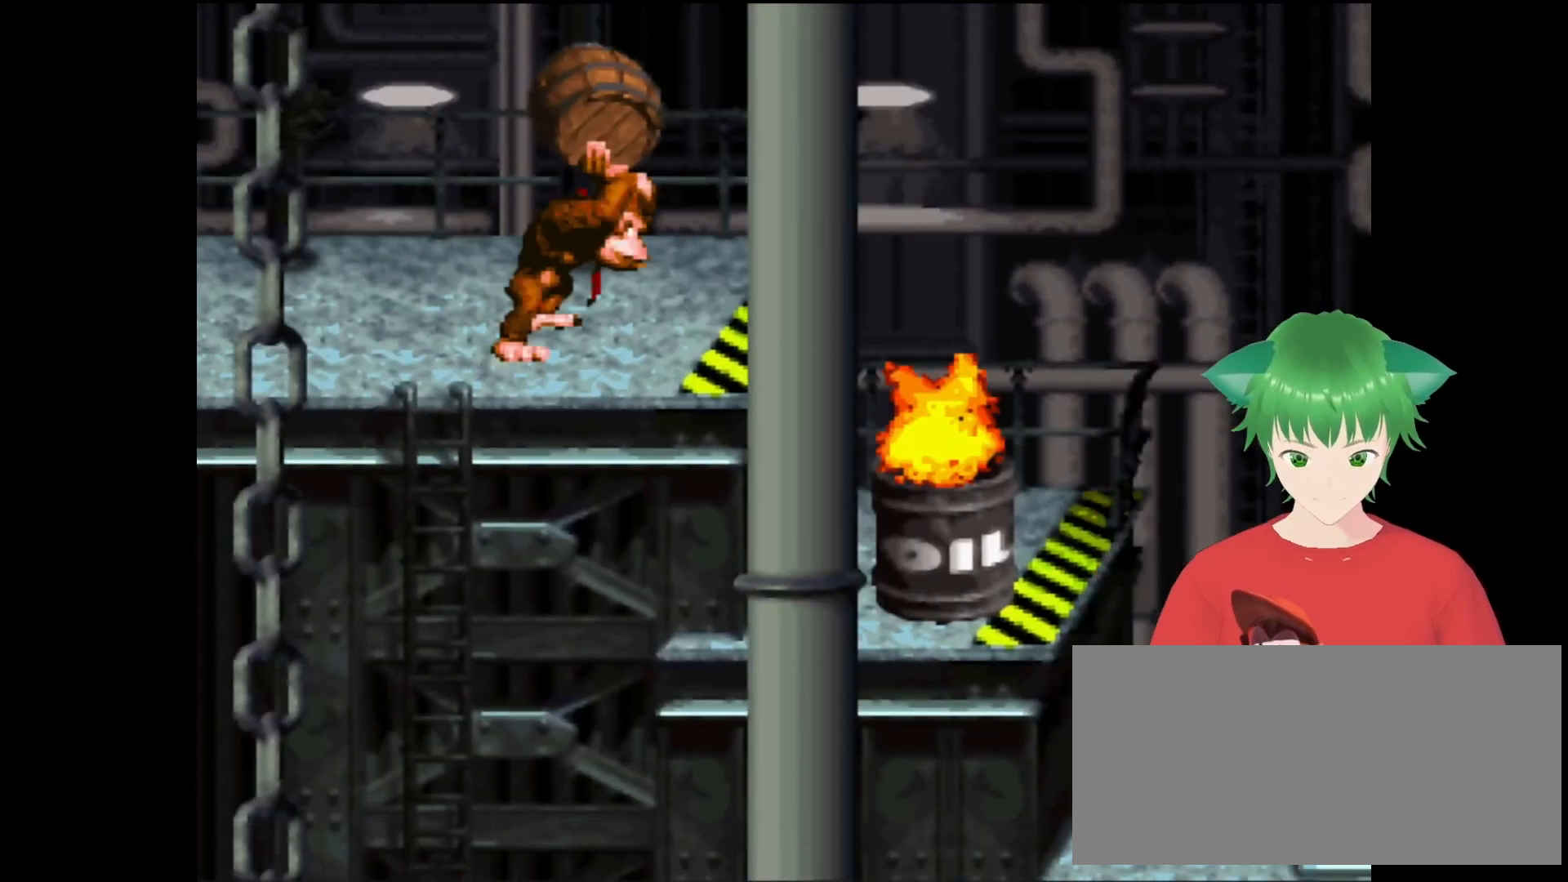
{"buttons": ["Y"], "events": []}
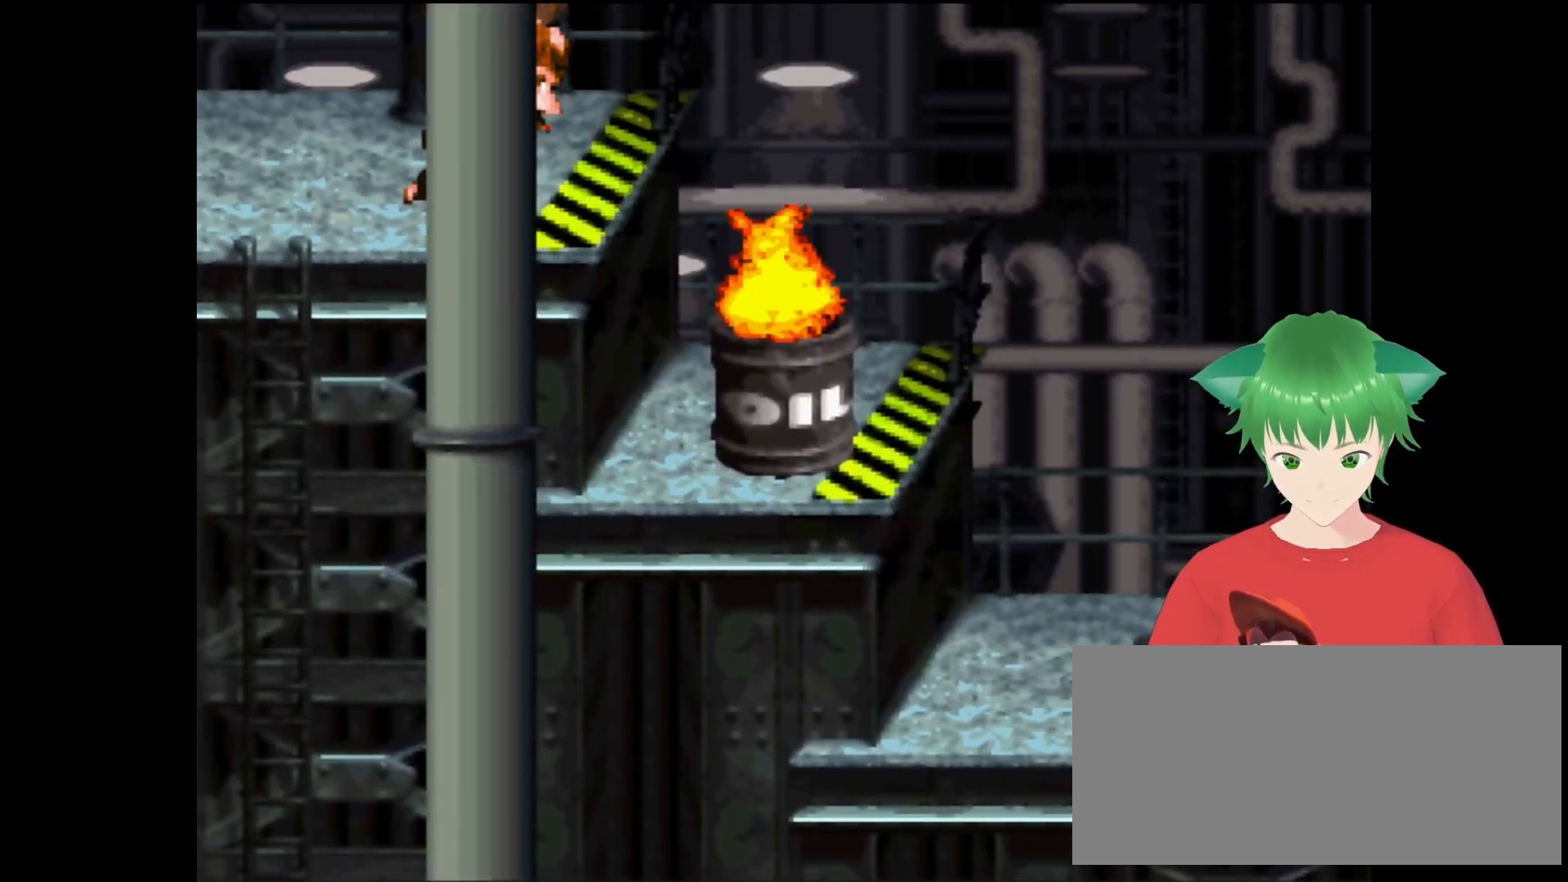
{"buttons": [], "events": [[200, "DPAD_RIGHT", "down"], [300, "DPAD_RIGHT", "up"], [433, "Y", "up"]]}
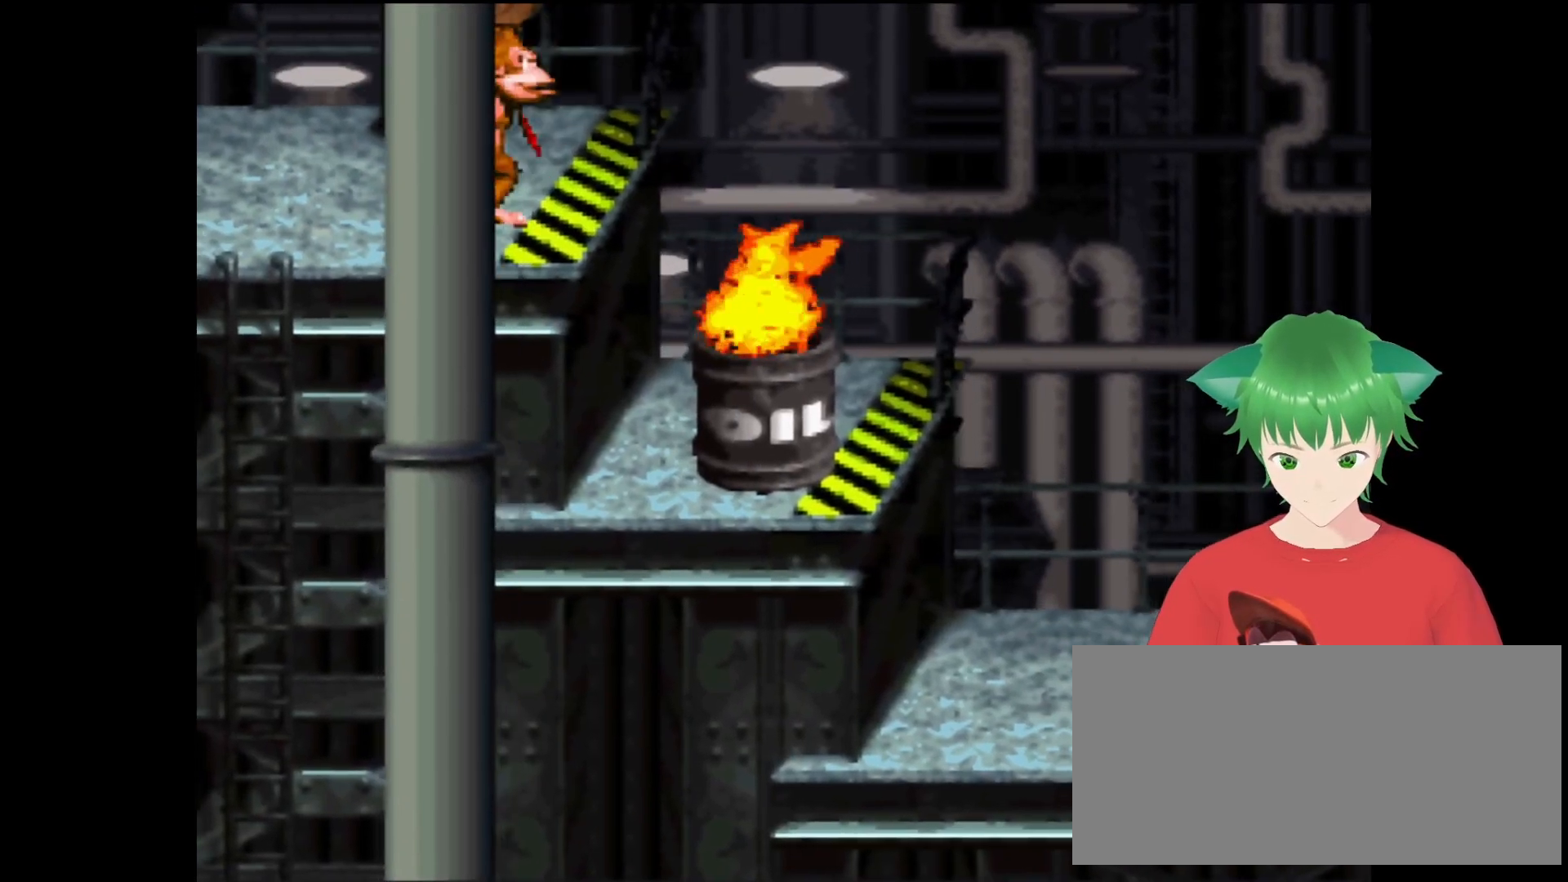
{"buttons": [], "events": []}
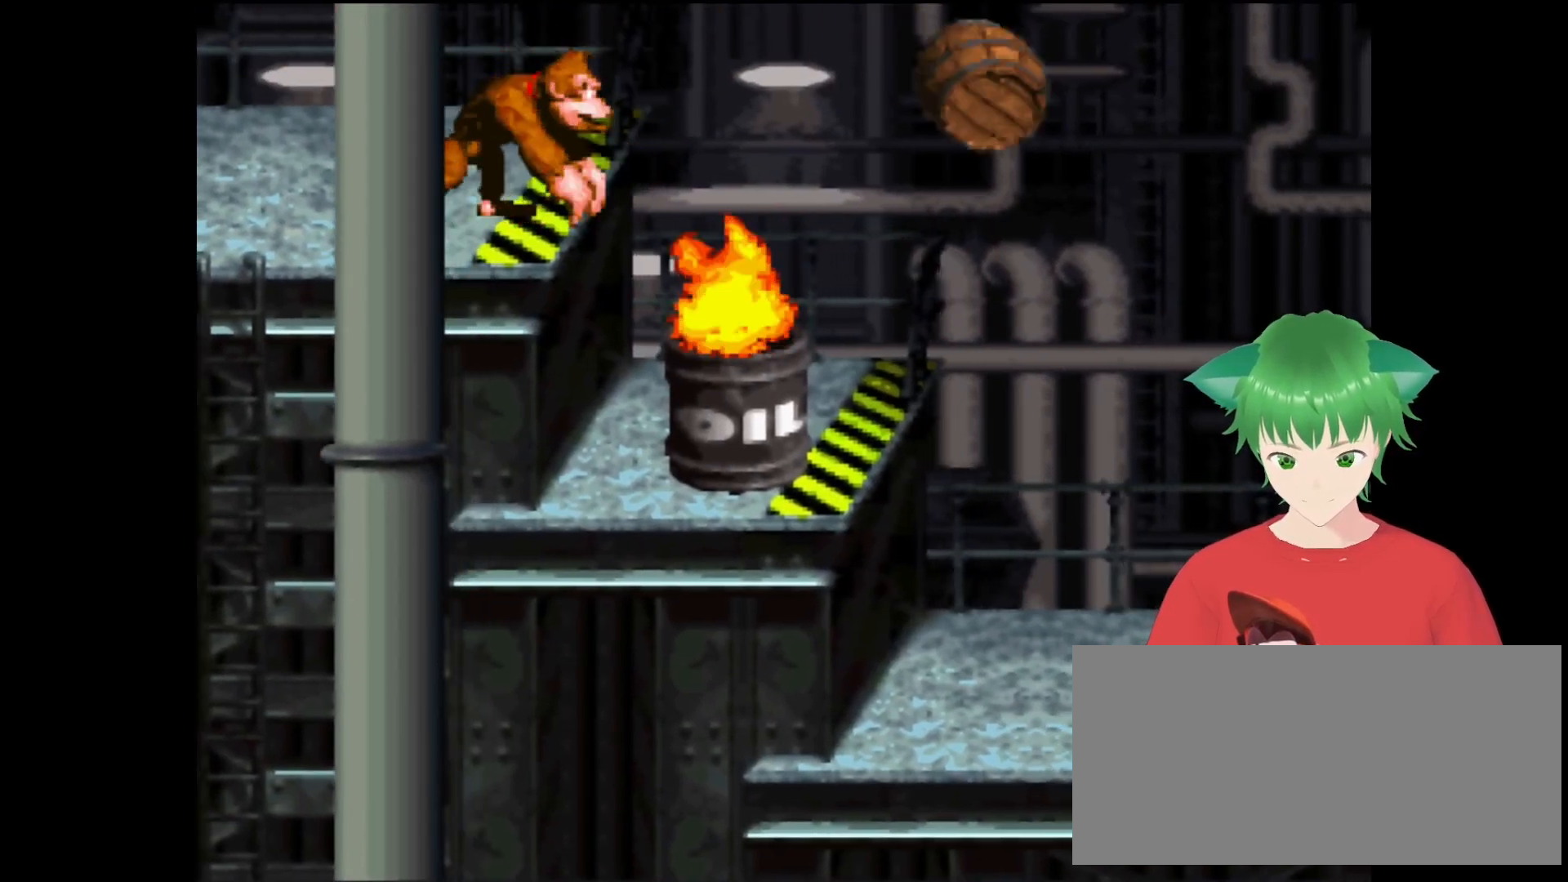
{"buttons": [], "events": []}
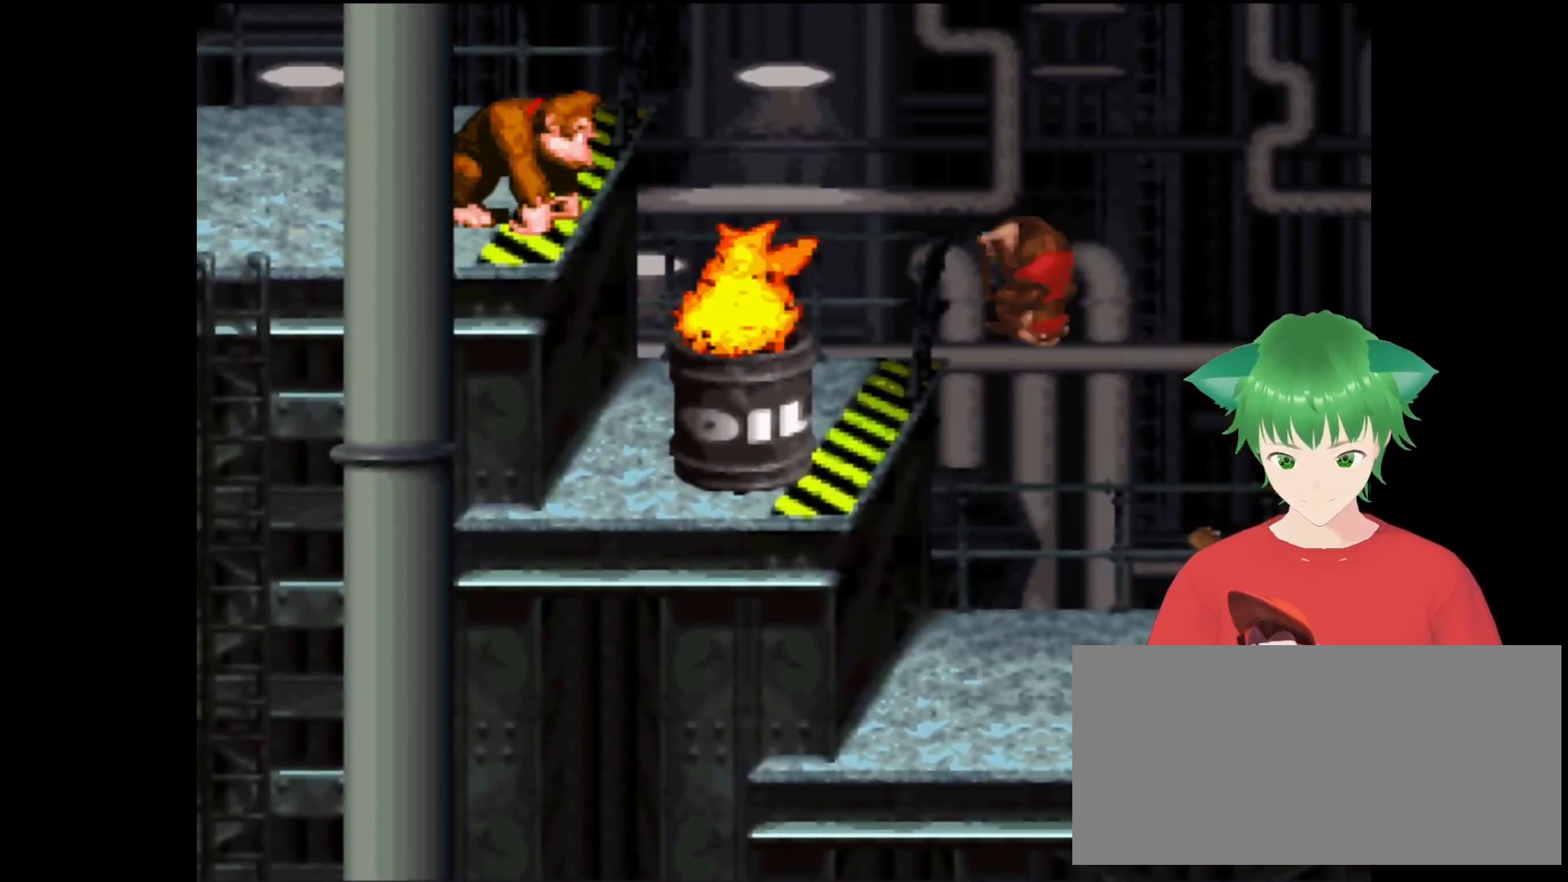
{"buttons": [], "events": []}
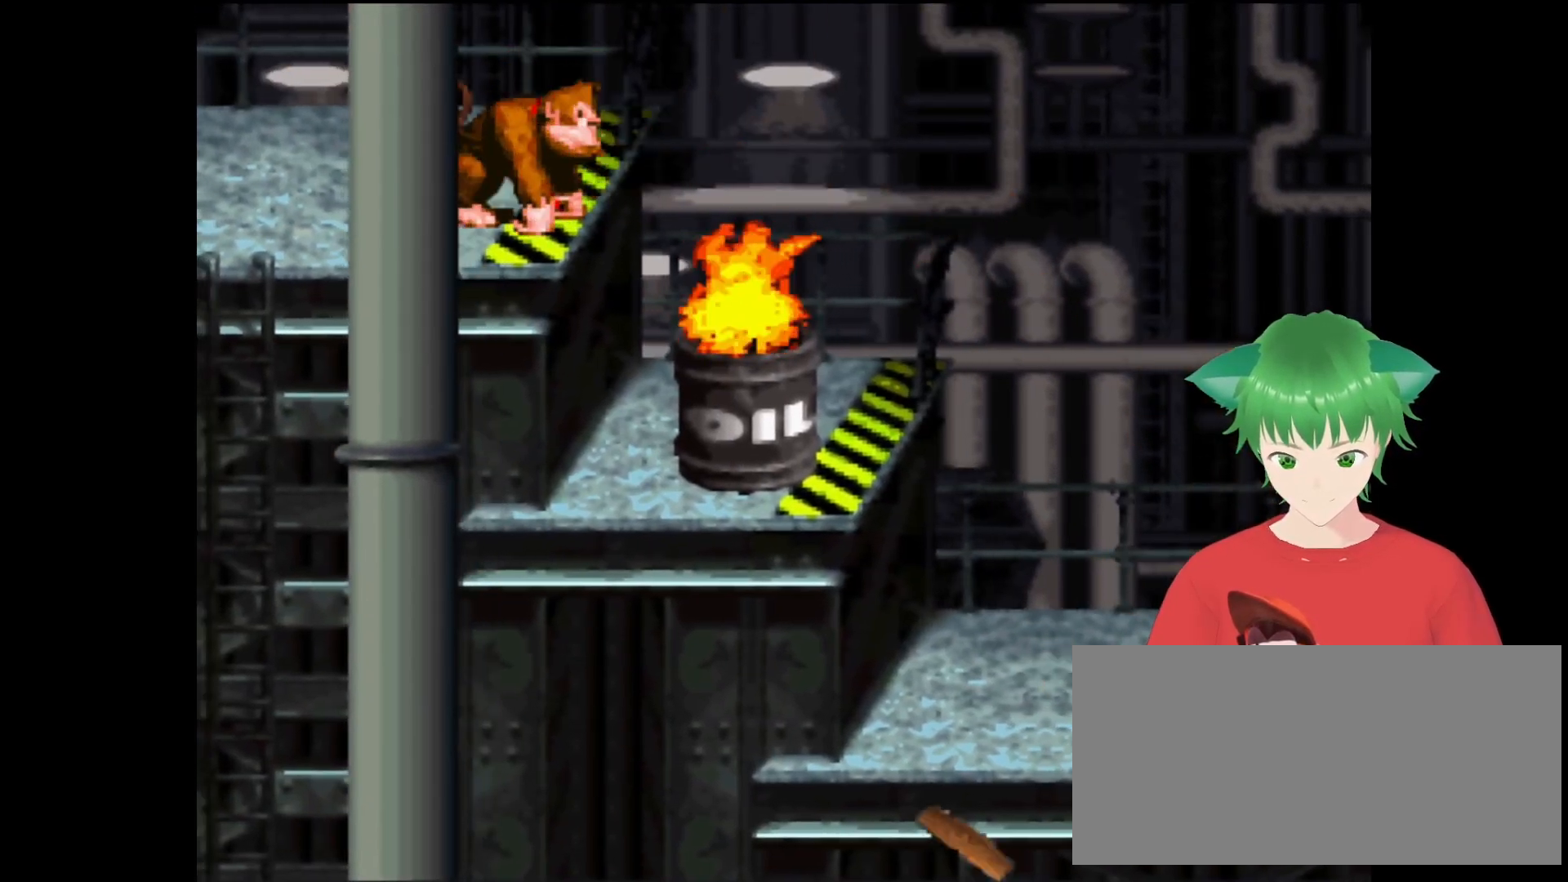
{"buttons": ["SELECT"], "events": [[333, "SELECT", "down"]]}
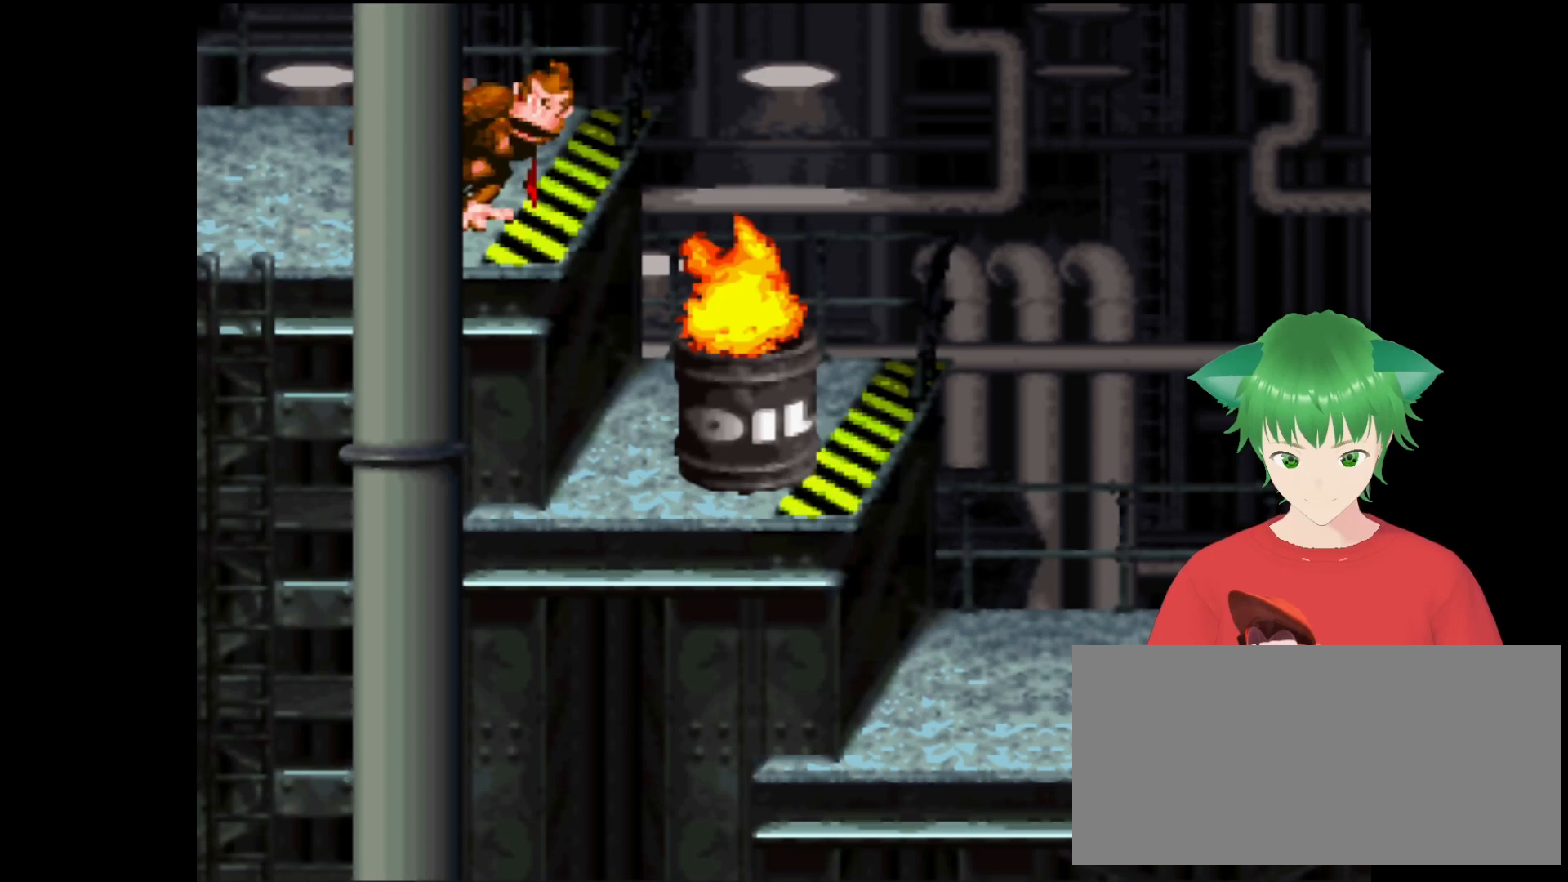
{"buttons": [], "events": [[67, "SELECT", "up"]]}
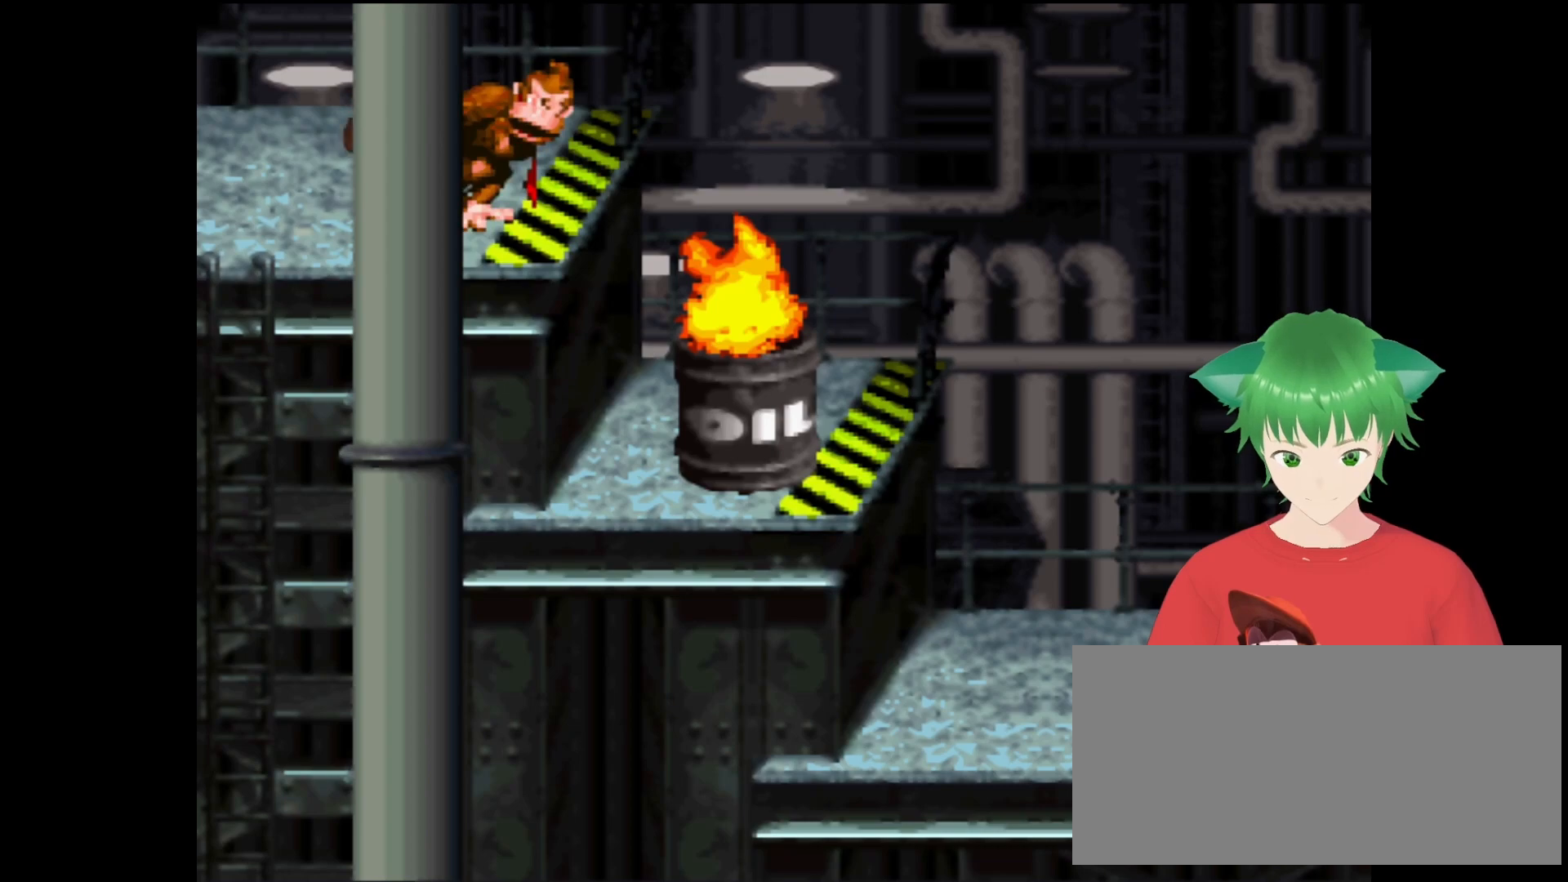
{"buttons": [], "events": []}
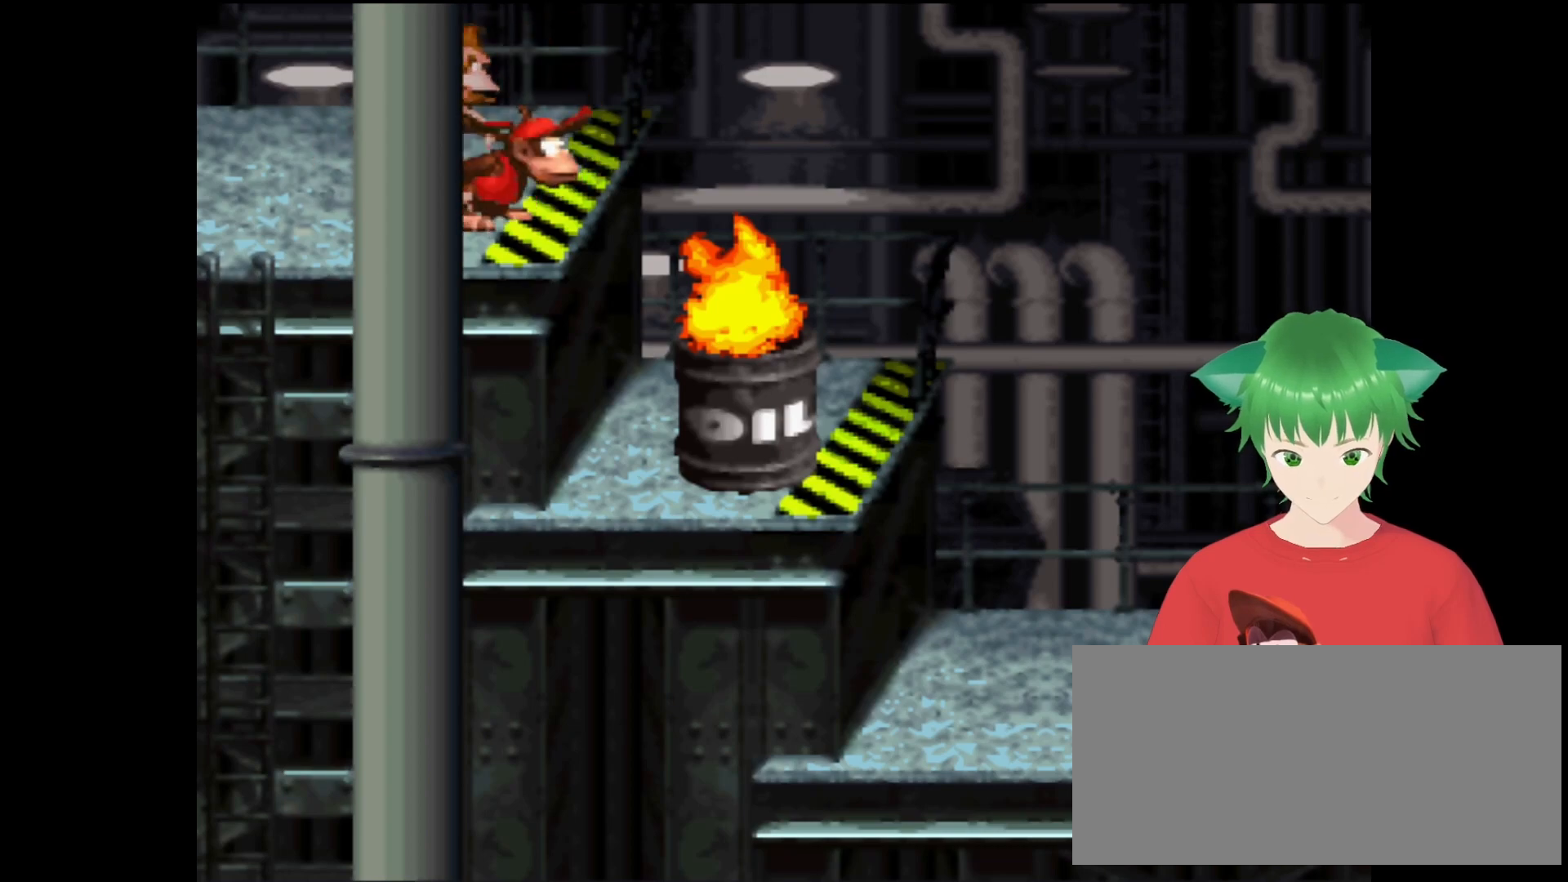
{"buttons": ["DPAD_RIGHT"], "events": [[467, "DPAD_RIGHT", "down"]]}
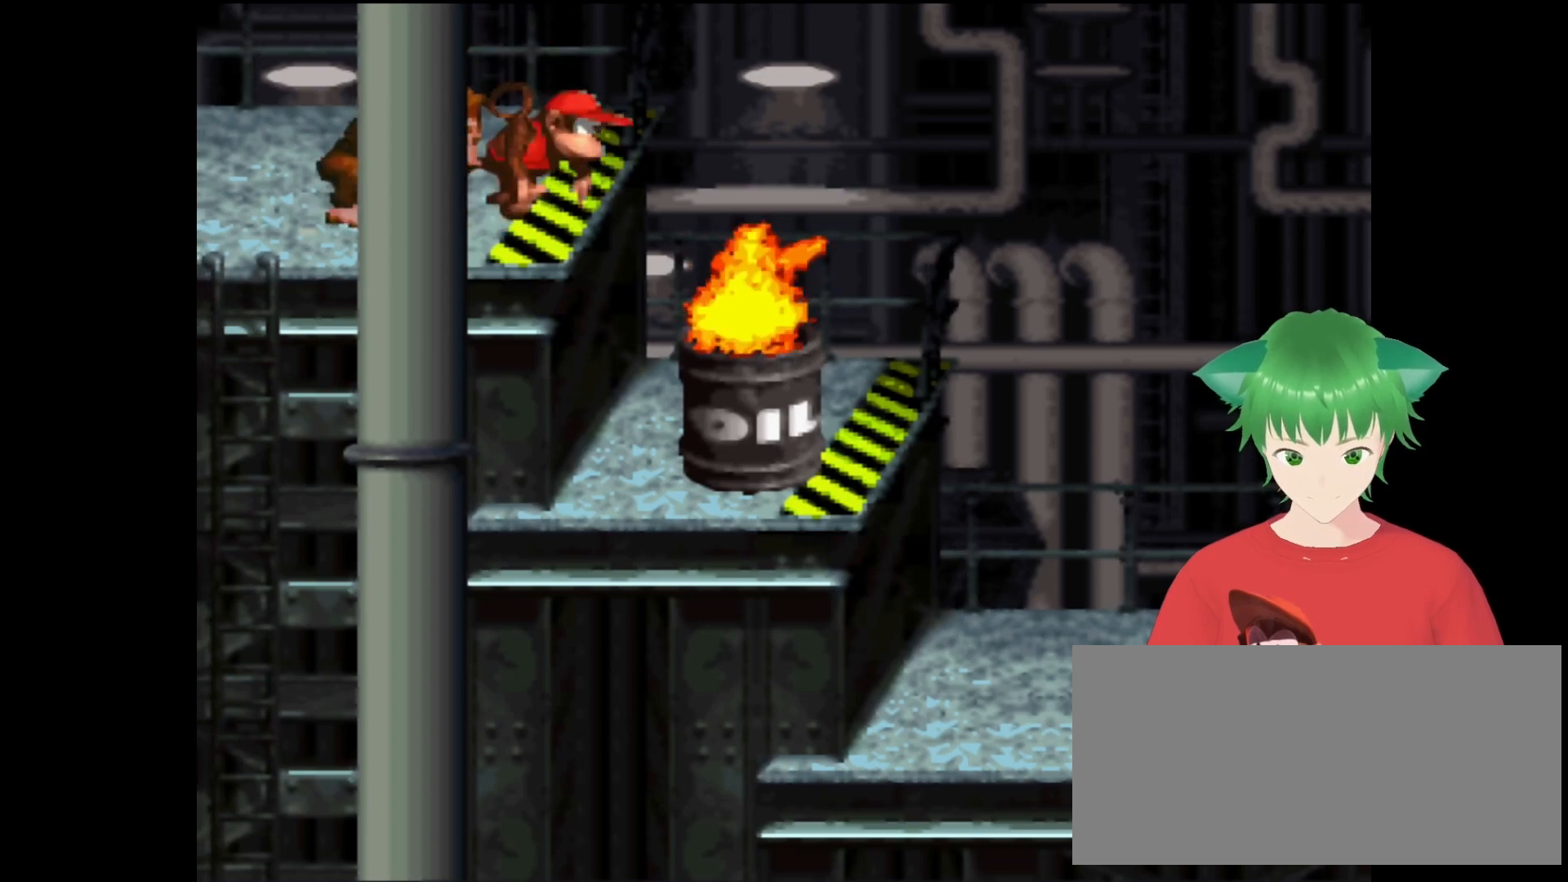
{"buttons": ["Y", "DPAD_RIGHT"], "events": [[67, "B", "down"], [67, "Y", "down"], [200, "DPAD_UP", "down"], [433, "B", "up"], [500, "DPAD_UP", "up"]]}
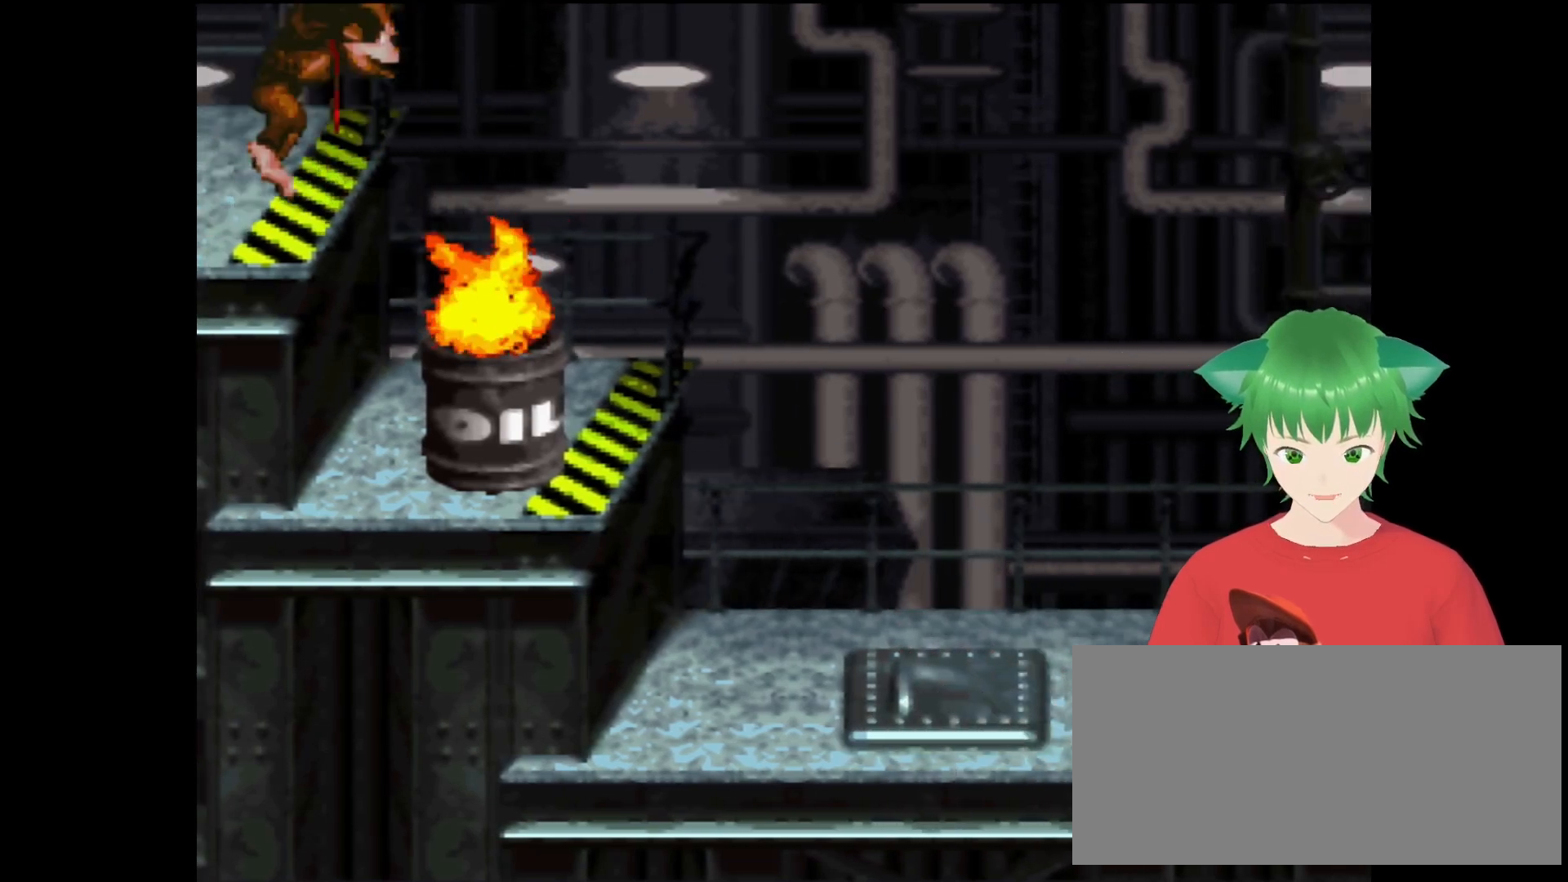
{"buttons": ["Y", "DPAD_LEFT"], "events": [[233, "DPAD_RIGHT", "up"], [500, "DPAD_LEFT", "down"]]}
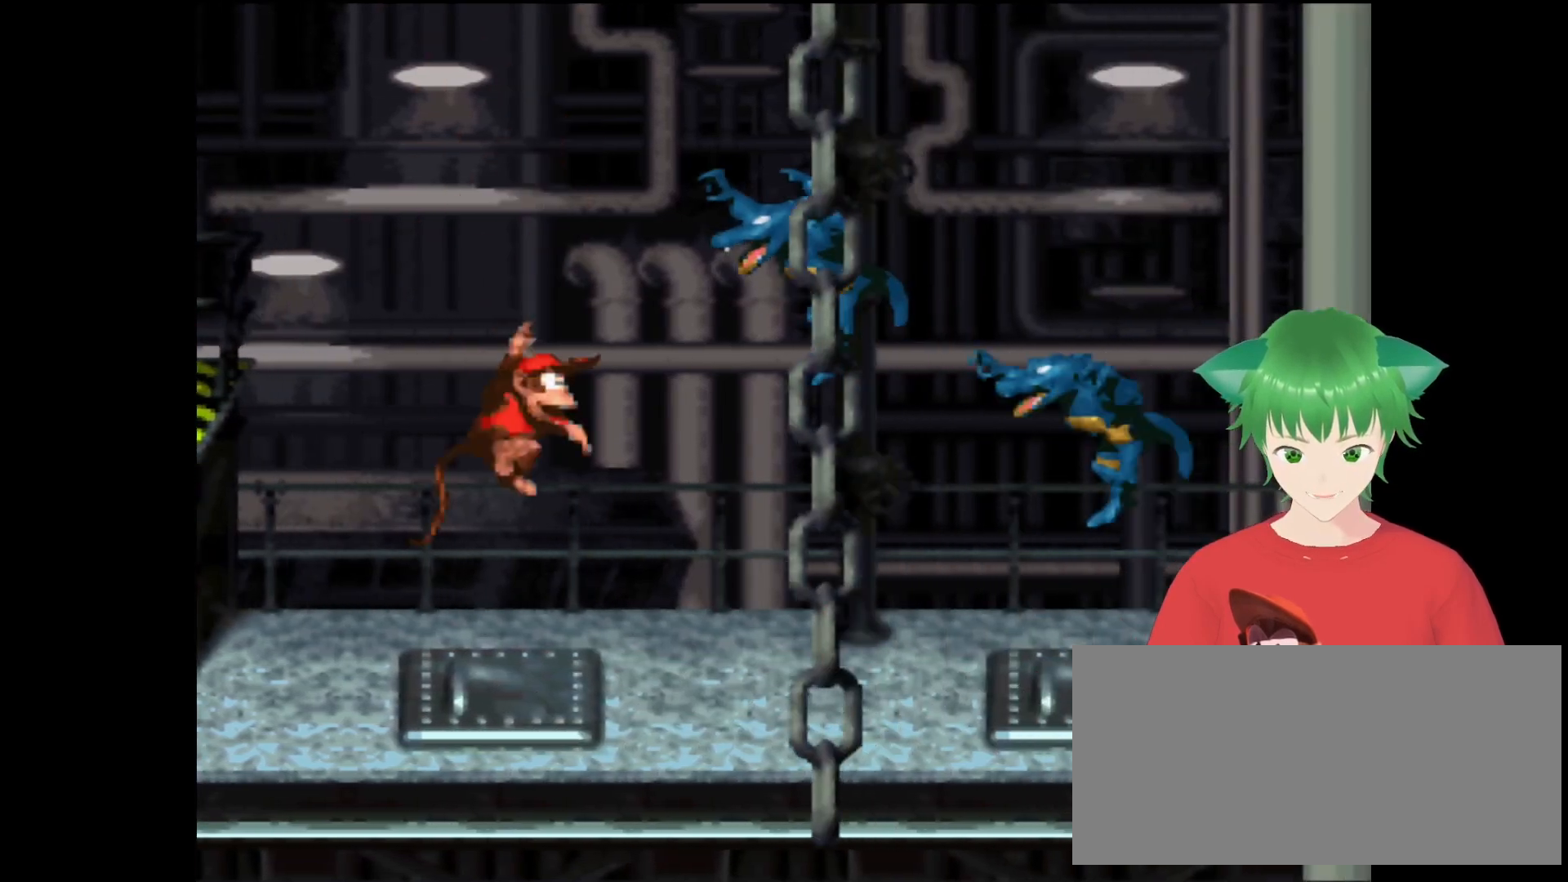
{"buttons": ["B", "Y", "DPAD_RIGHT"], "events": [[133, "B", "down"], [167, "DPAD_LEFT", "up"], [300, "DPAD_RIGHT", "down"], [400, "DPAD_UP", "down"], [433, "DPAD_UP", "up"]]}
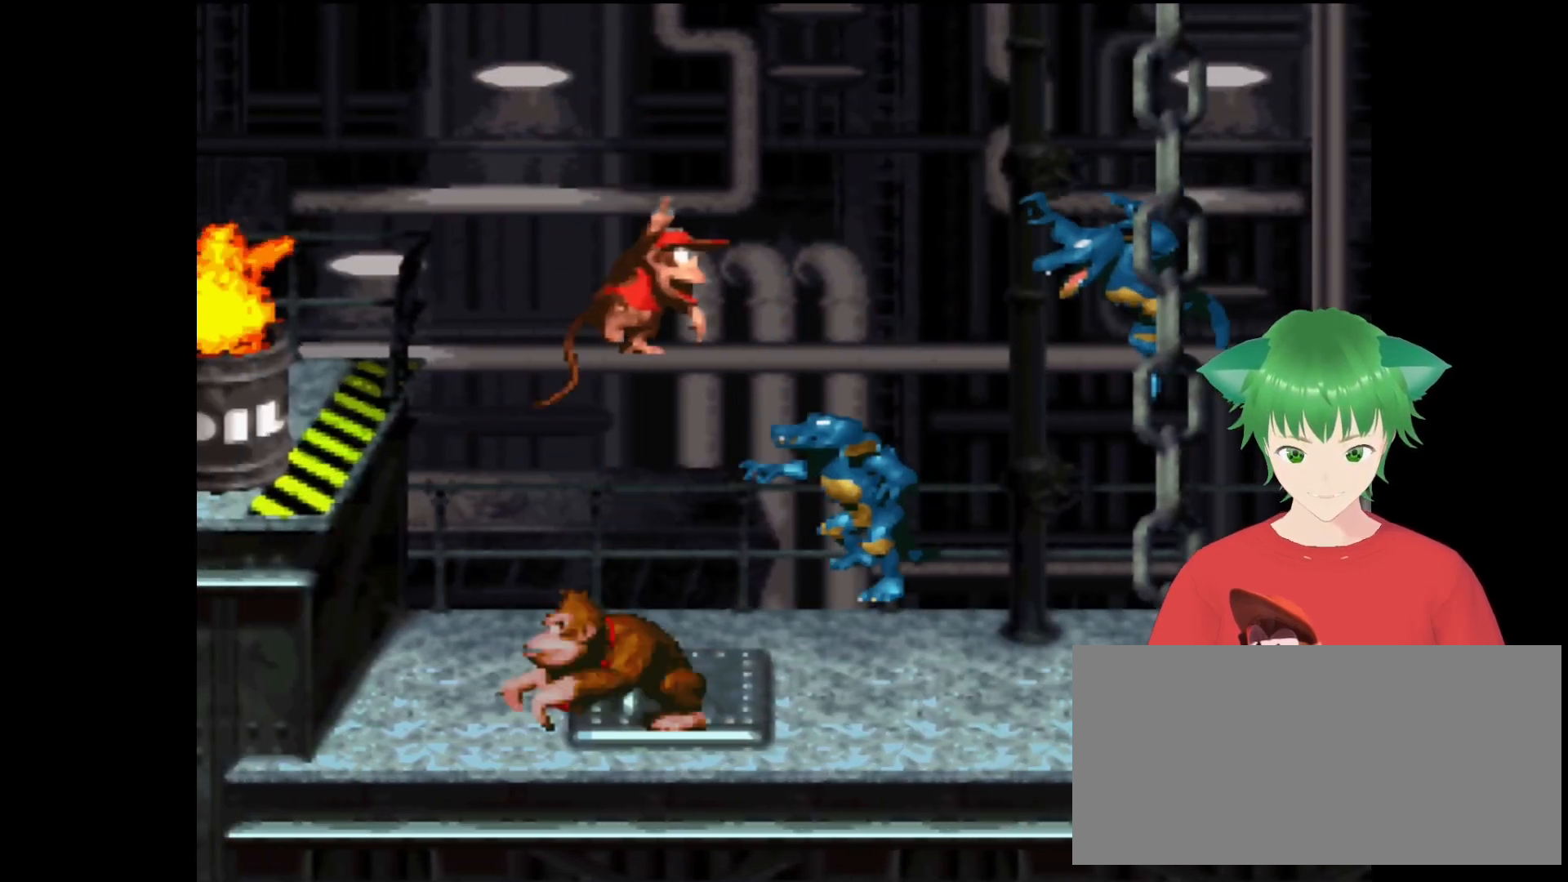
{"buttons": ["Y"], "events": [[100, "B", "up"], [100, "DPAD_RIGHT", "up"], [300, "DPAD_RIGHT", "down"], [467, "DPAD_RIGHT", "up"]]}
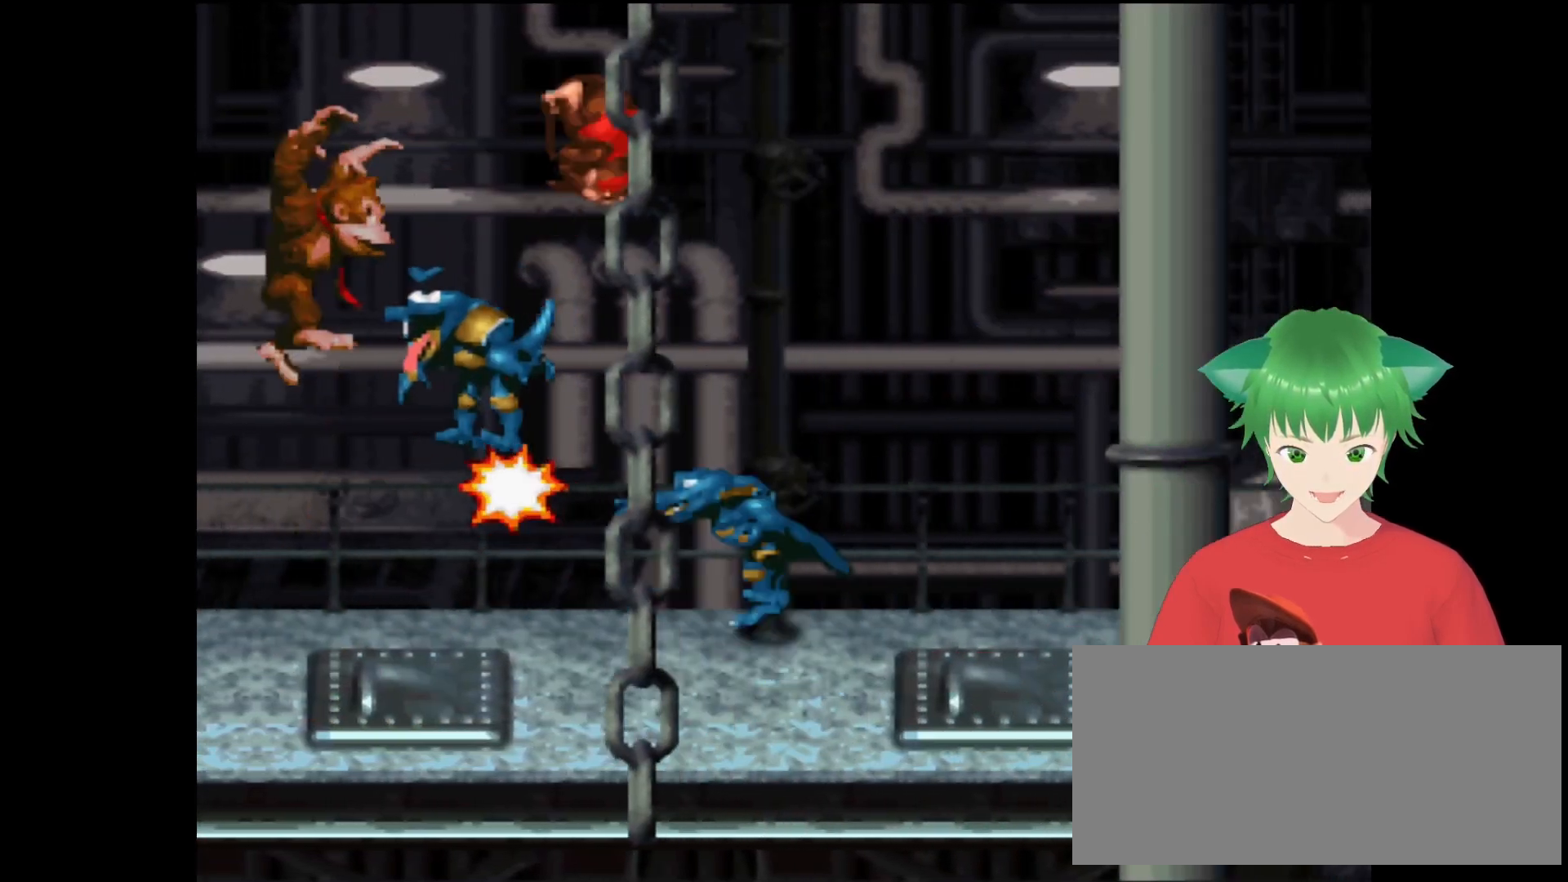
{"buttons": ["Y", "DPAD_UP", "DPAD_RIGHT"], "events": [[200, "DPAD_RIGHT", "down"], [333, "DPAD_UP", "down"]]}
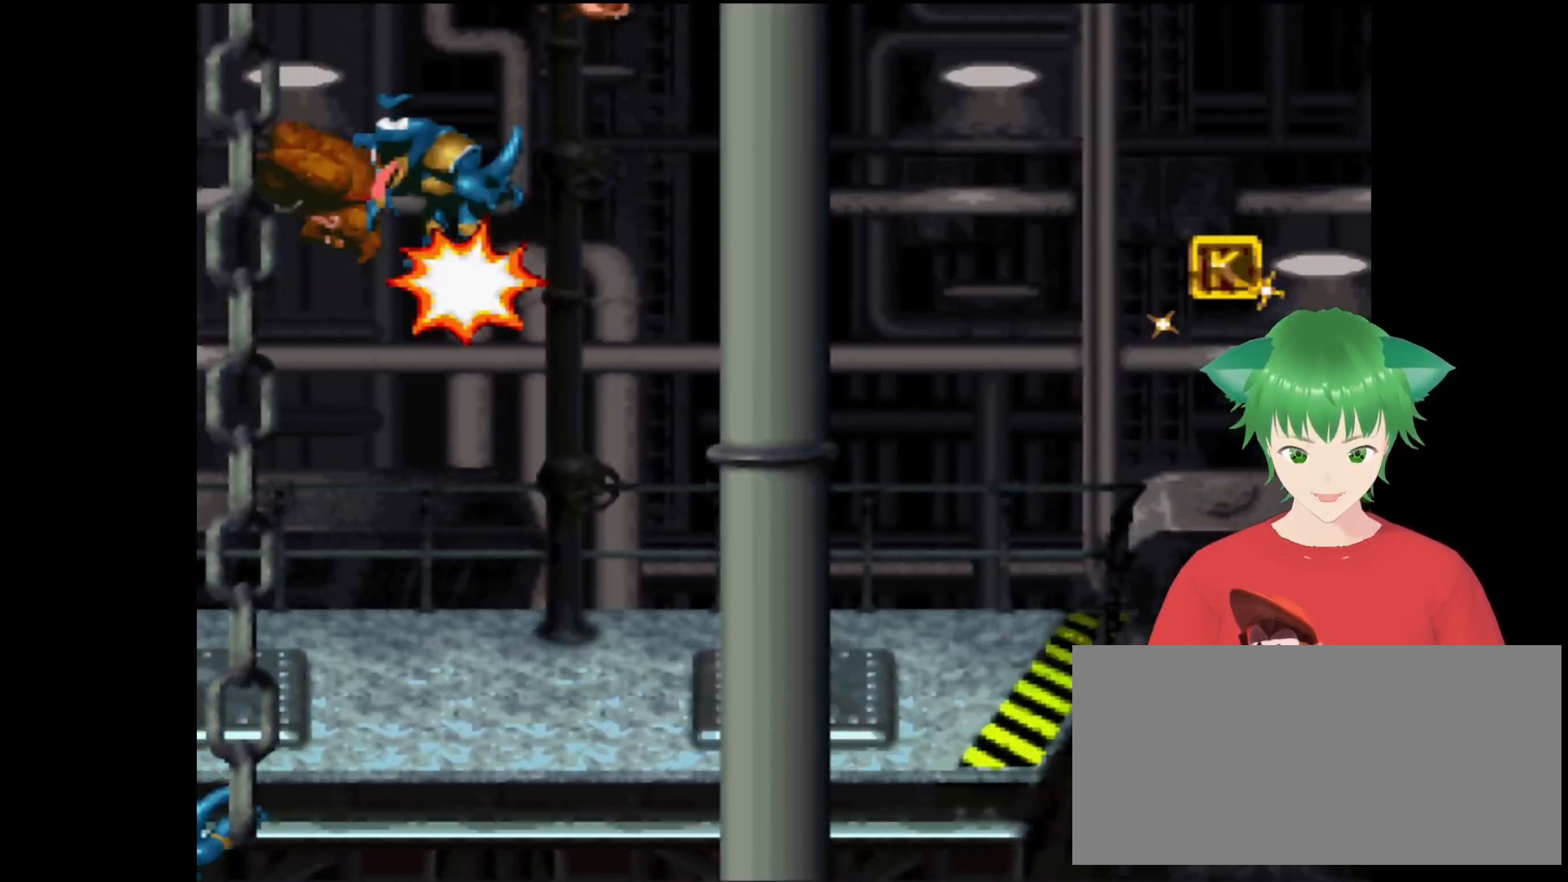
{"buttons": ["DPAD_RIGHT"], "events": [[133, "DPAD_RIGHT", "up"], [133, "DPAD_UP", "up"], [267, "Y", "up"], [500, "DPAD_RIGHT", "down"]]}
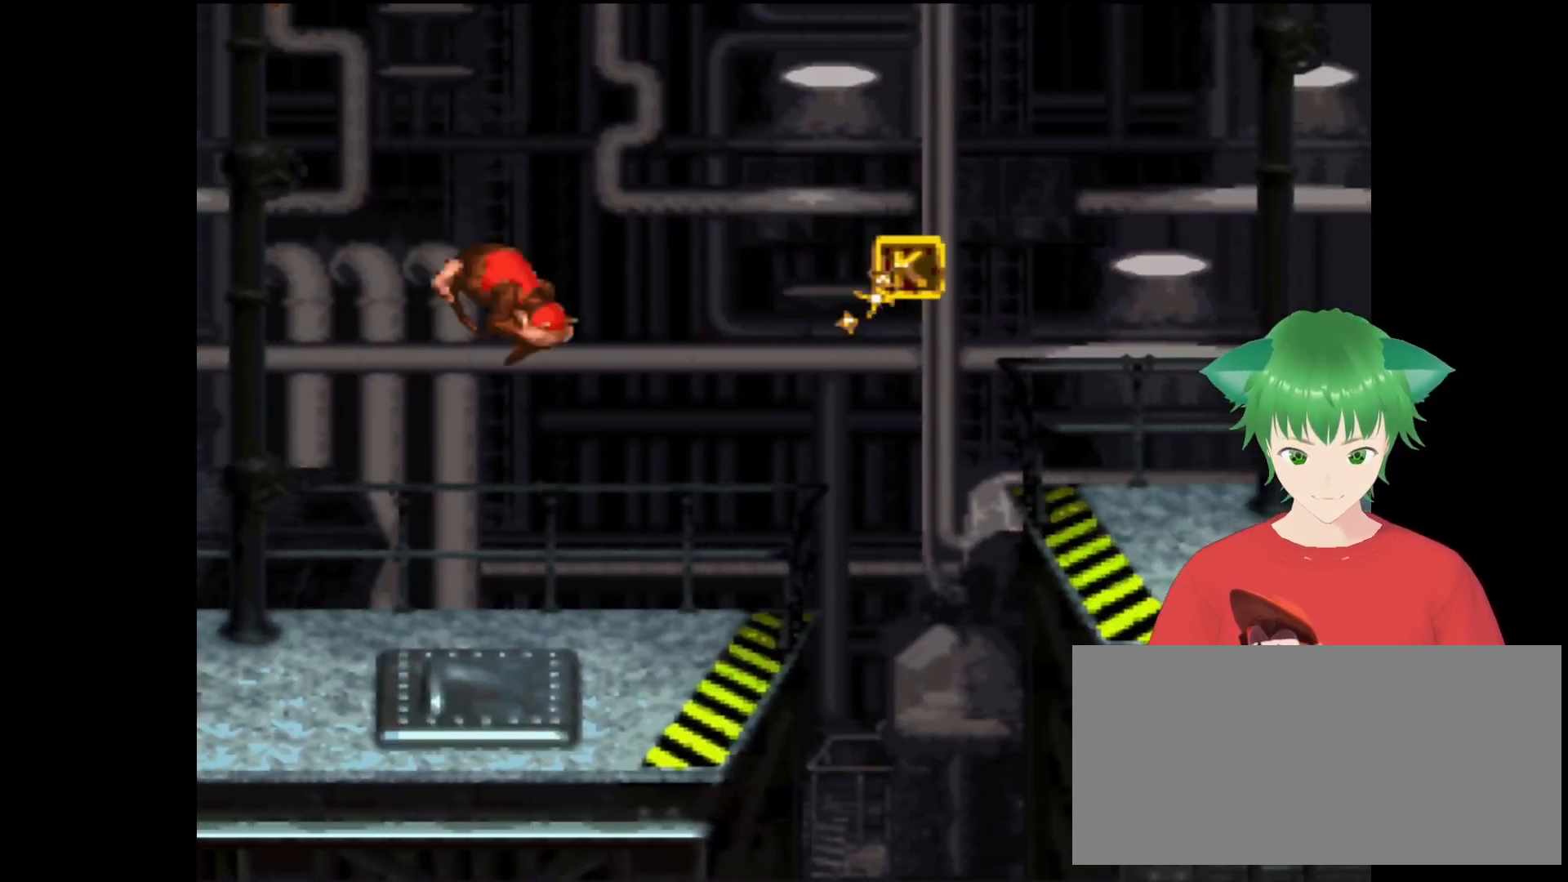
{"buttons": ["B", "Y", "DPAD_RIGHT"], "events": [[267, "Y", "down"], [333, "B", "down"]]}
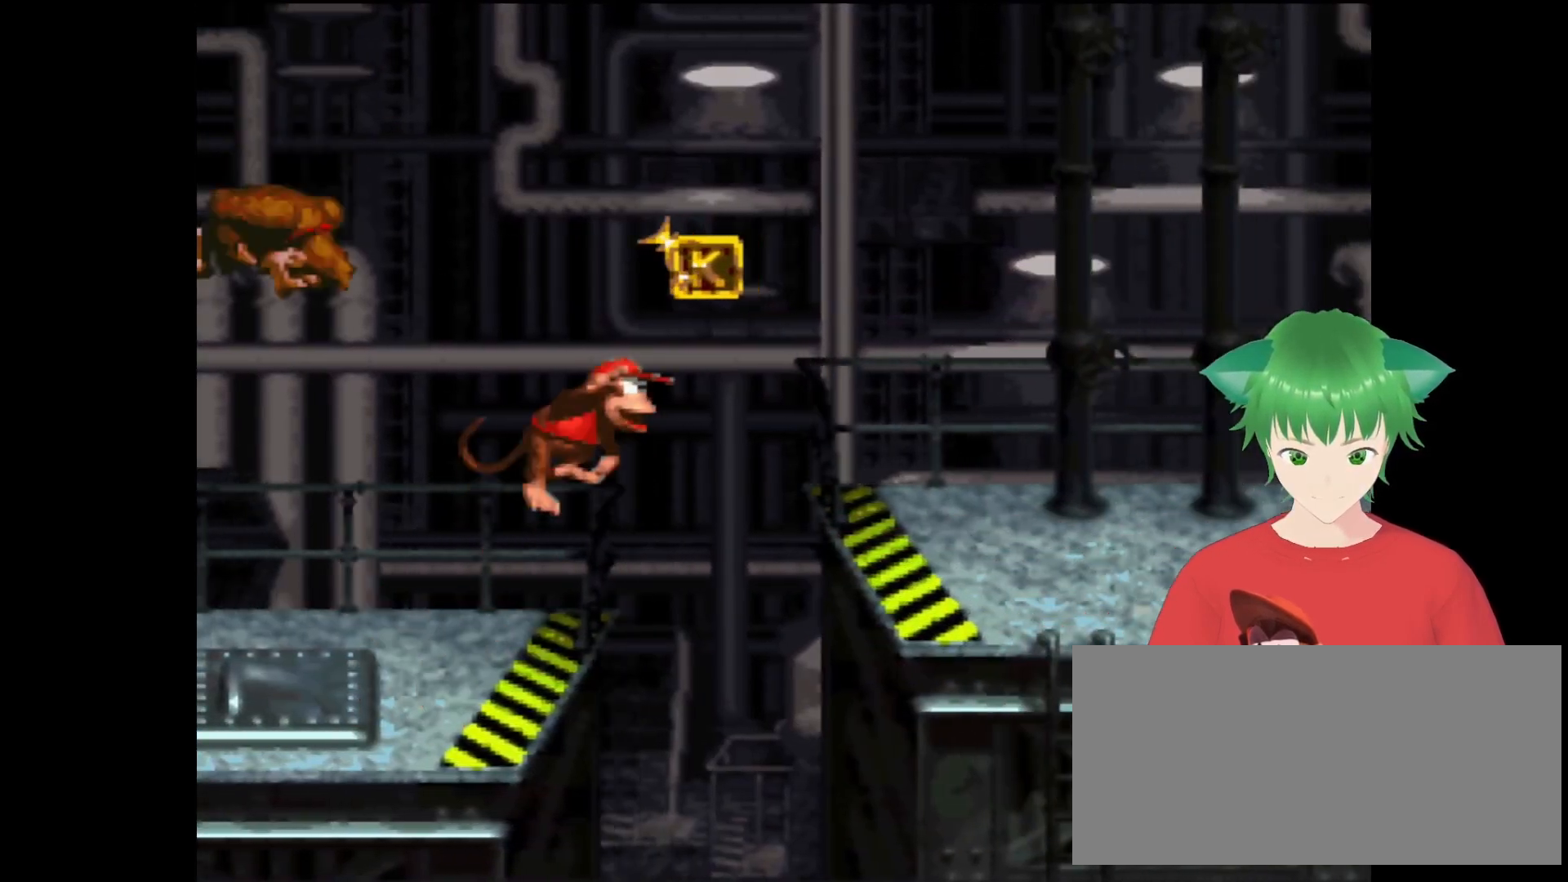
{"buttons": ["B", "Y", "DPAD_RIGHT"], "events": [[133, "B", "up"], [500, "B", "down"]]}
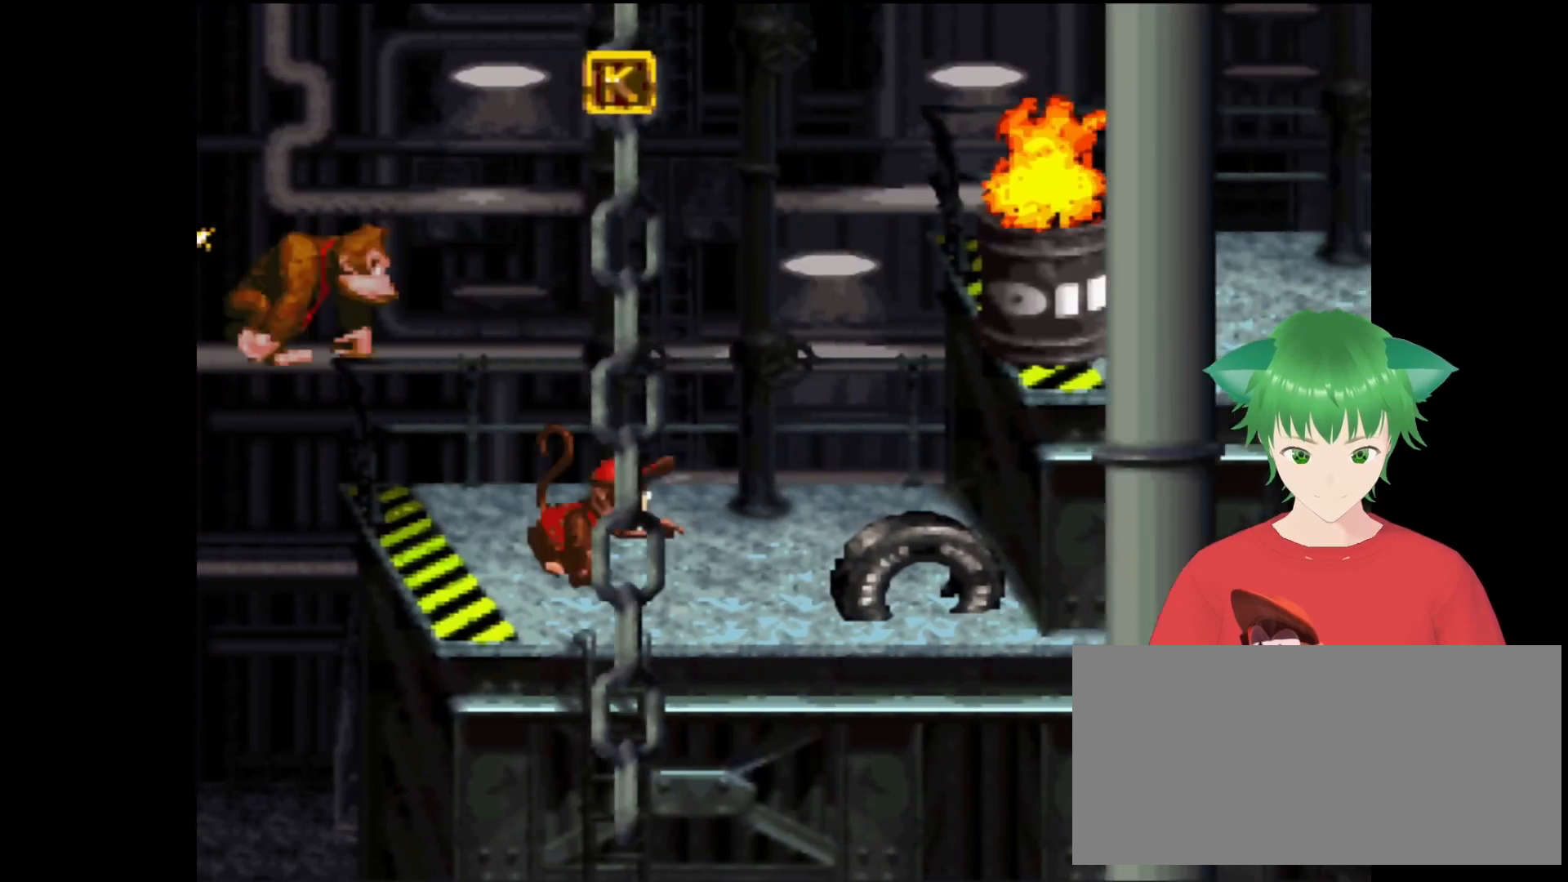
{"buttons": ["Y"], "events": [[33, "DPAD_RIGHT", "up"], [233, "B", "up"], [267, "DPAD_RIGHT", "down"], [400, "DPAD_RIGHT", "up"]]}
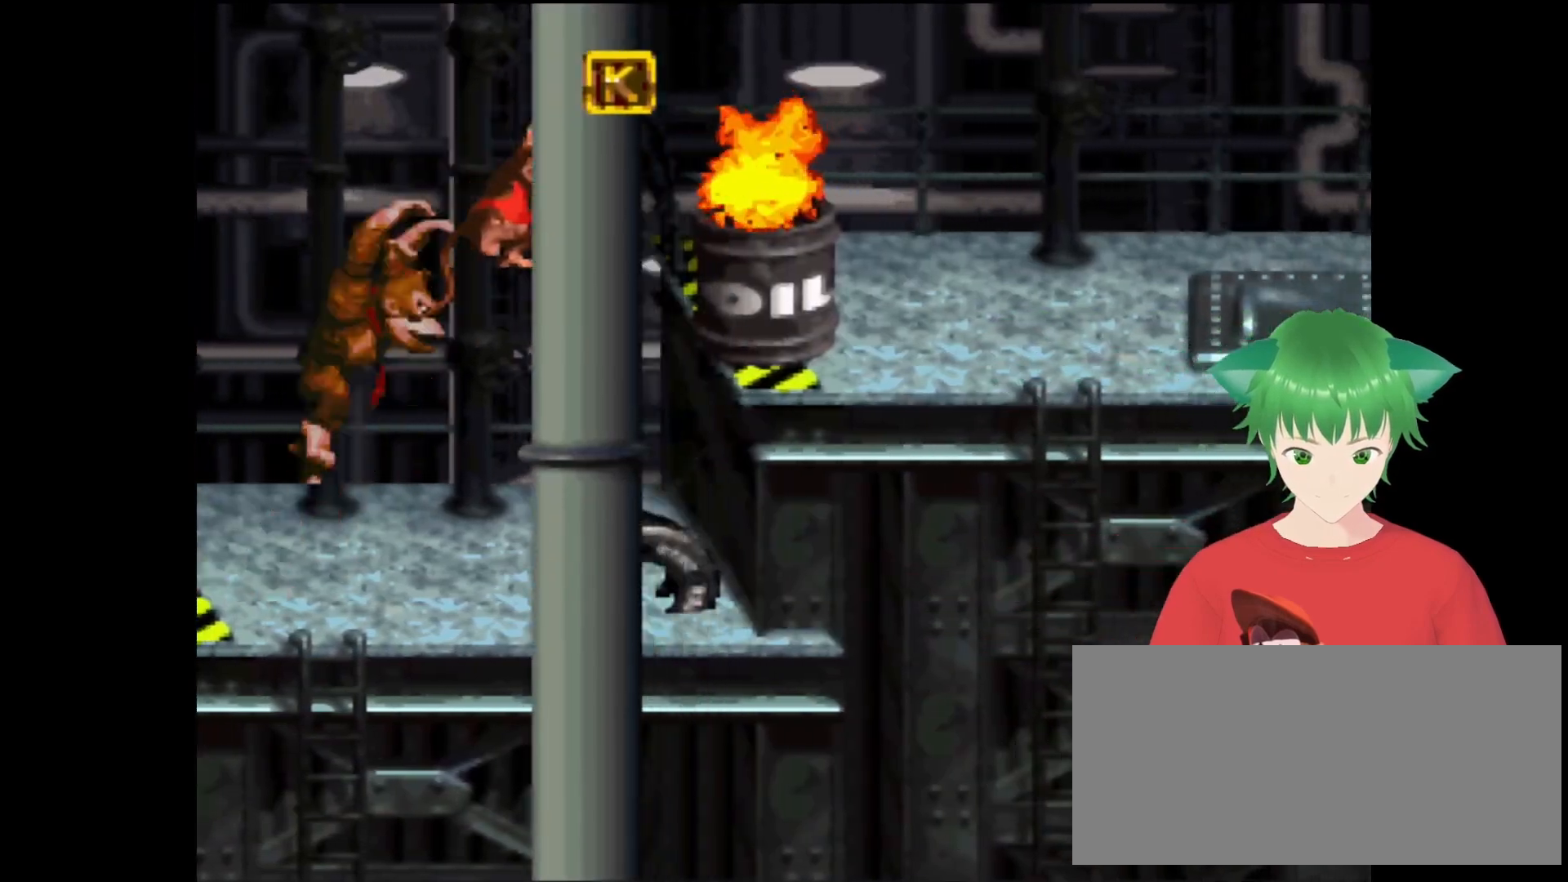
{"buttons": ["B", "Y", "DPAD_UP", "DPAD_RIGHT"], "events": [[167, "B", "down"], [167, "DPAD_RIGHT", "down"], [267, "DPAD_UP", "down"]]}
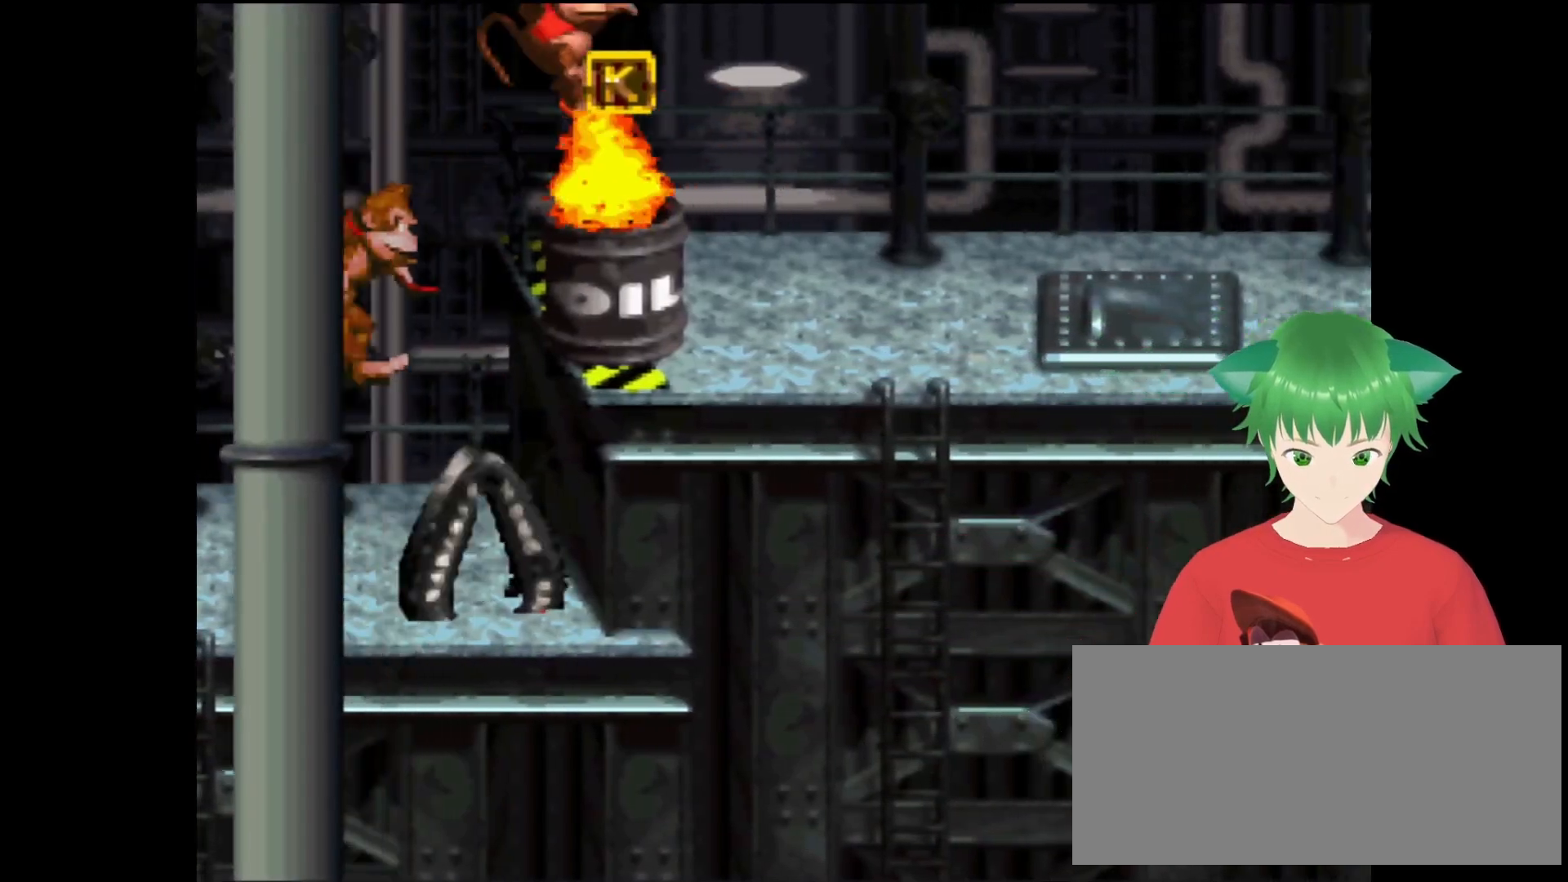
{"buttons": ["Y", "DPAD_UP", "DPAD_RIGHT"], "events": [[267, "B", "up"]]}
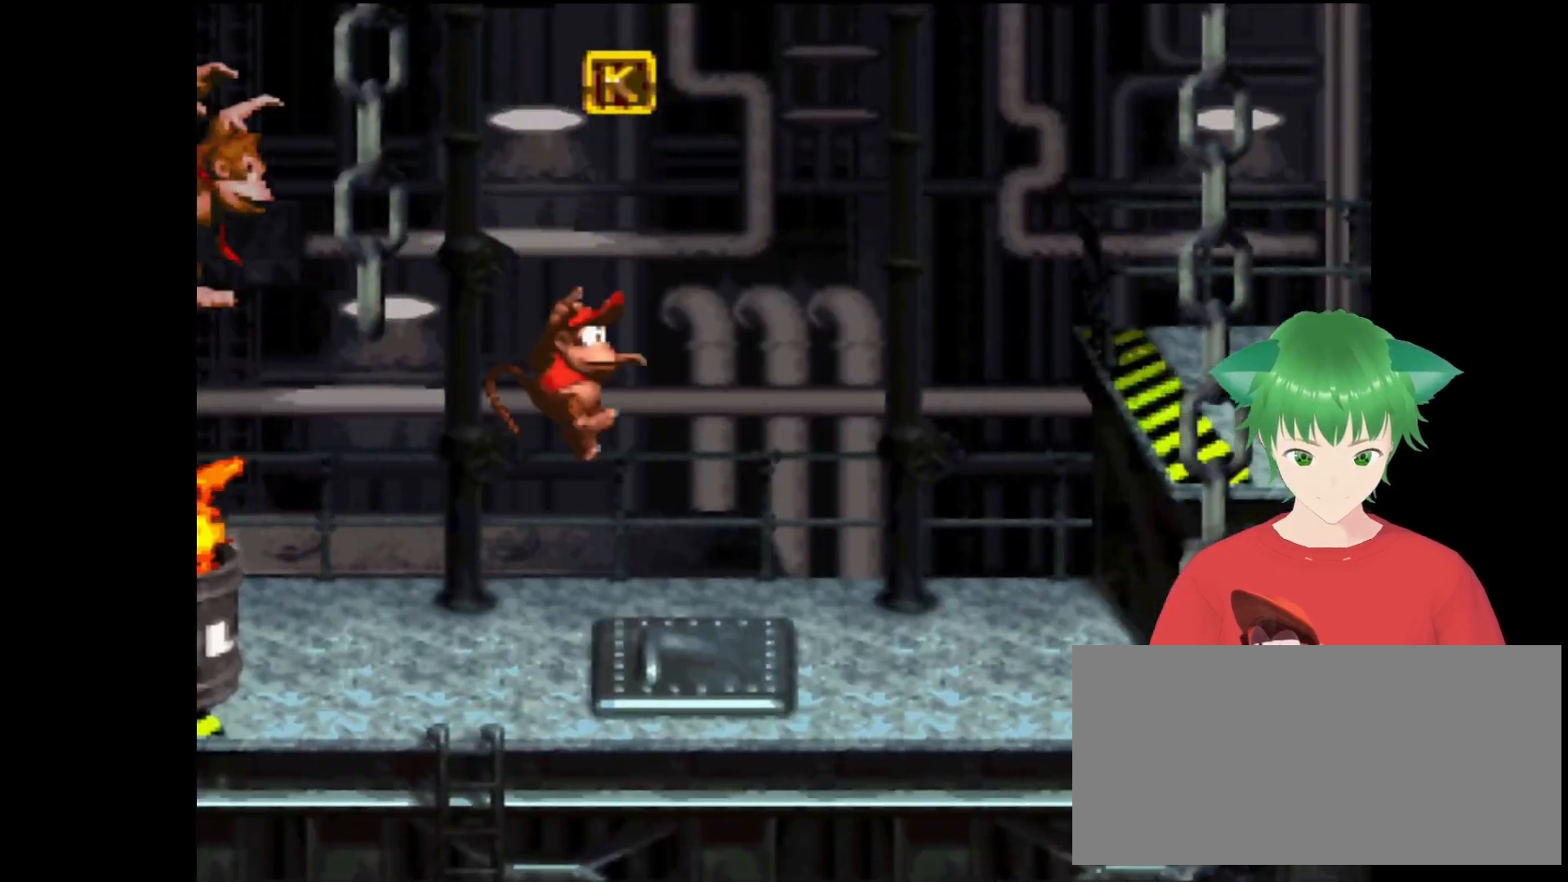
{"buttons": ["B", "Y", "DPAD_LEFT"], "events": [[233, "B", "down"], [333, "DPAD_RIGHT", "up"], [333, "DPAD_UP", "up"], [467, "DPAD_LEFT", "down"]]}
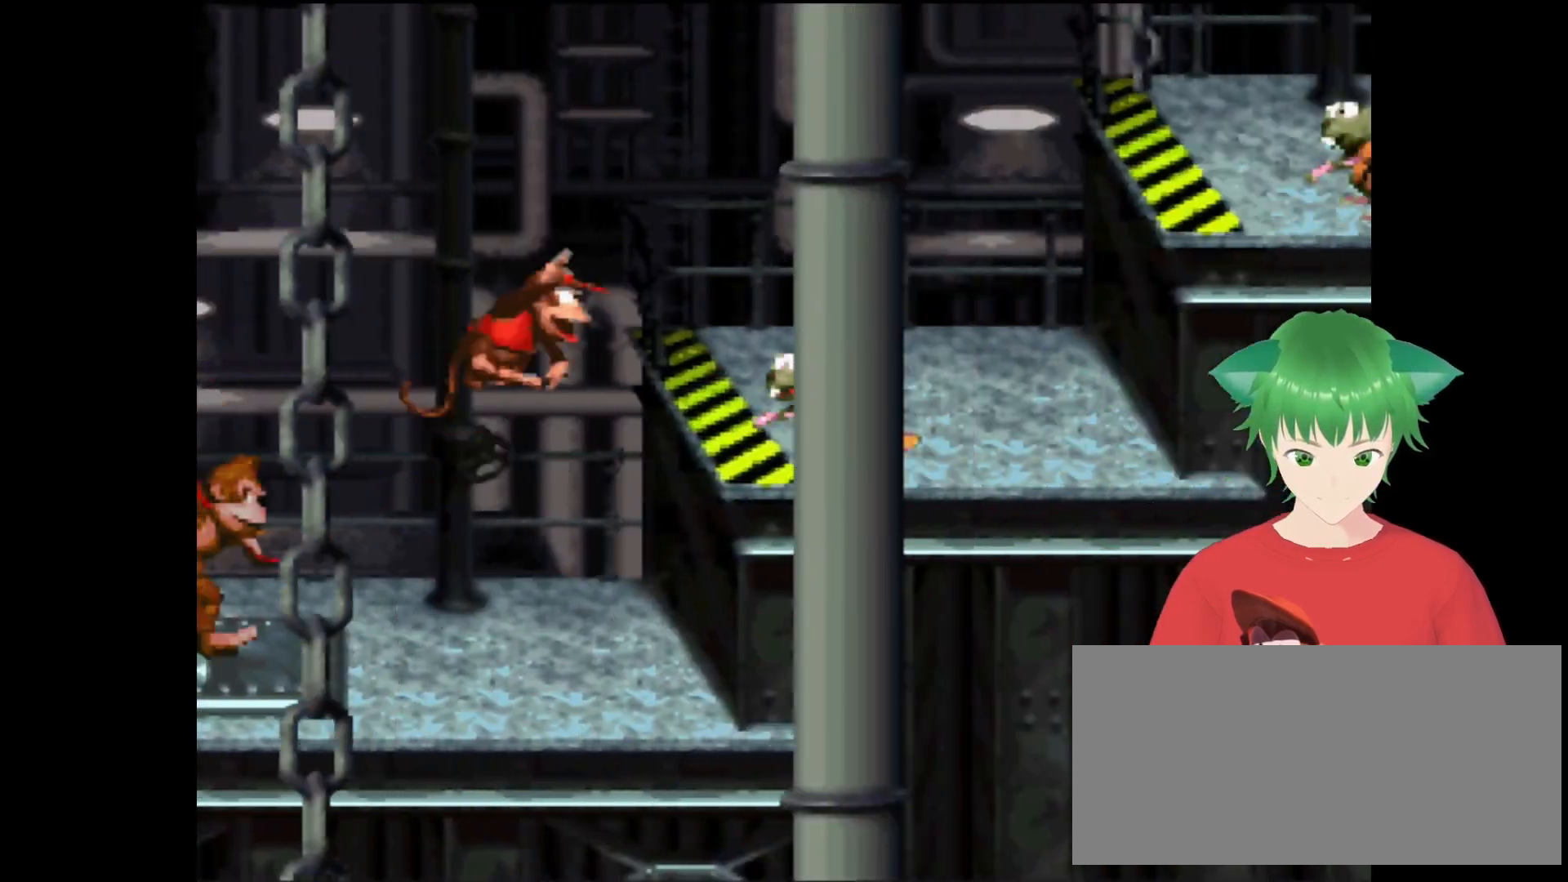
{"buttons": ["B", "Y", "DPAD_RIGHT"], "events": [[133, "B", "up"], [333, "DPAD_LEFT", "up"], [467, "DPAD_RIGHT", "down"], [500, "B", "down"]]}
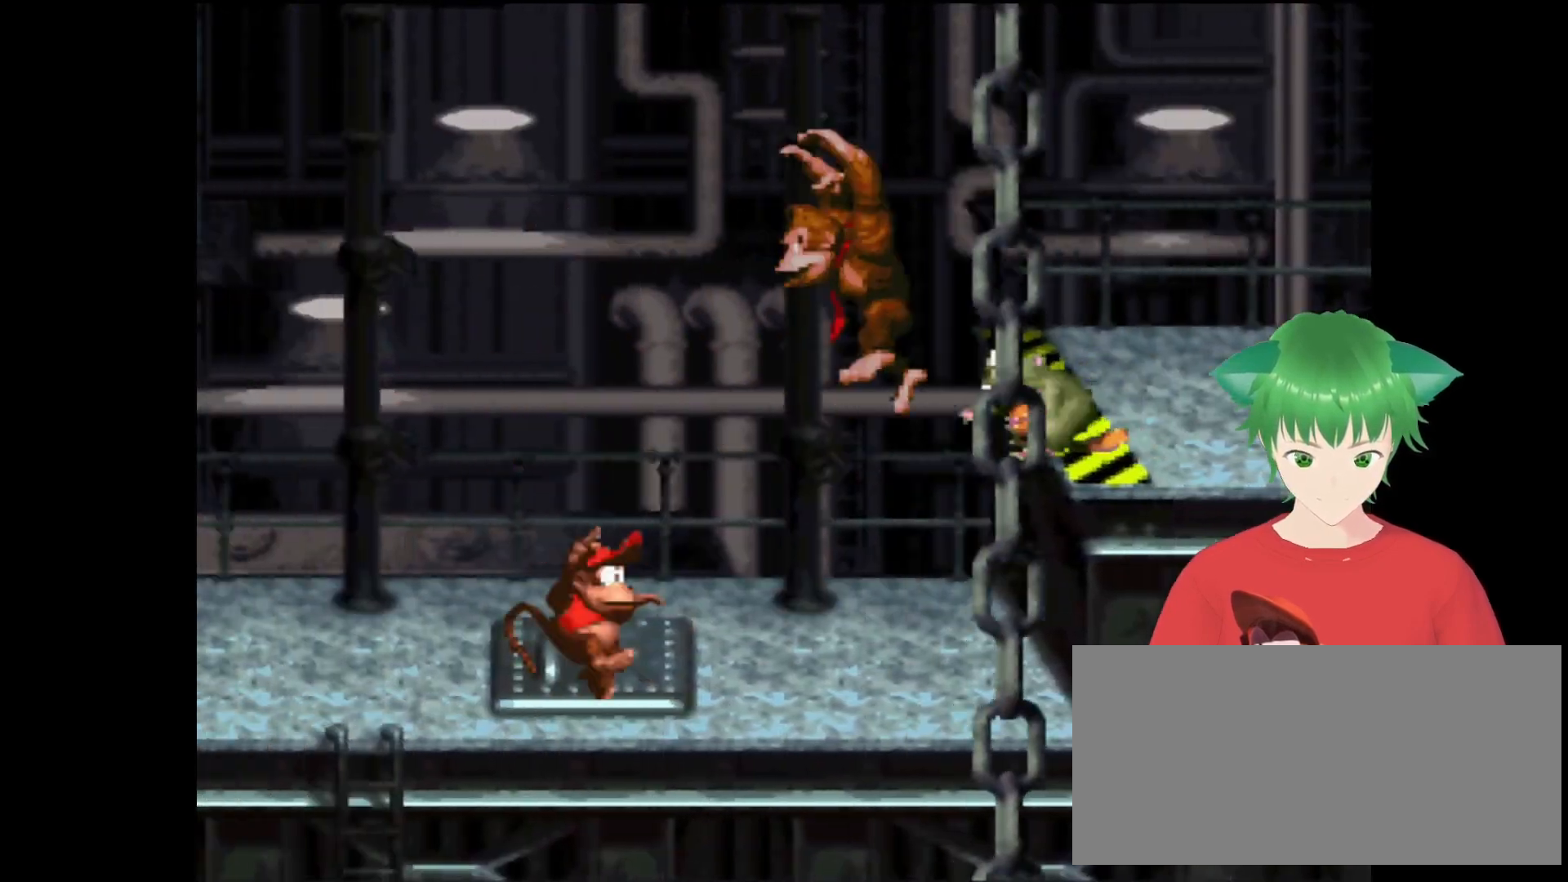
{"buttons": ["B", "Y", "DPAD_RIGHT"], "events": []}
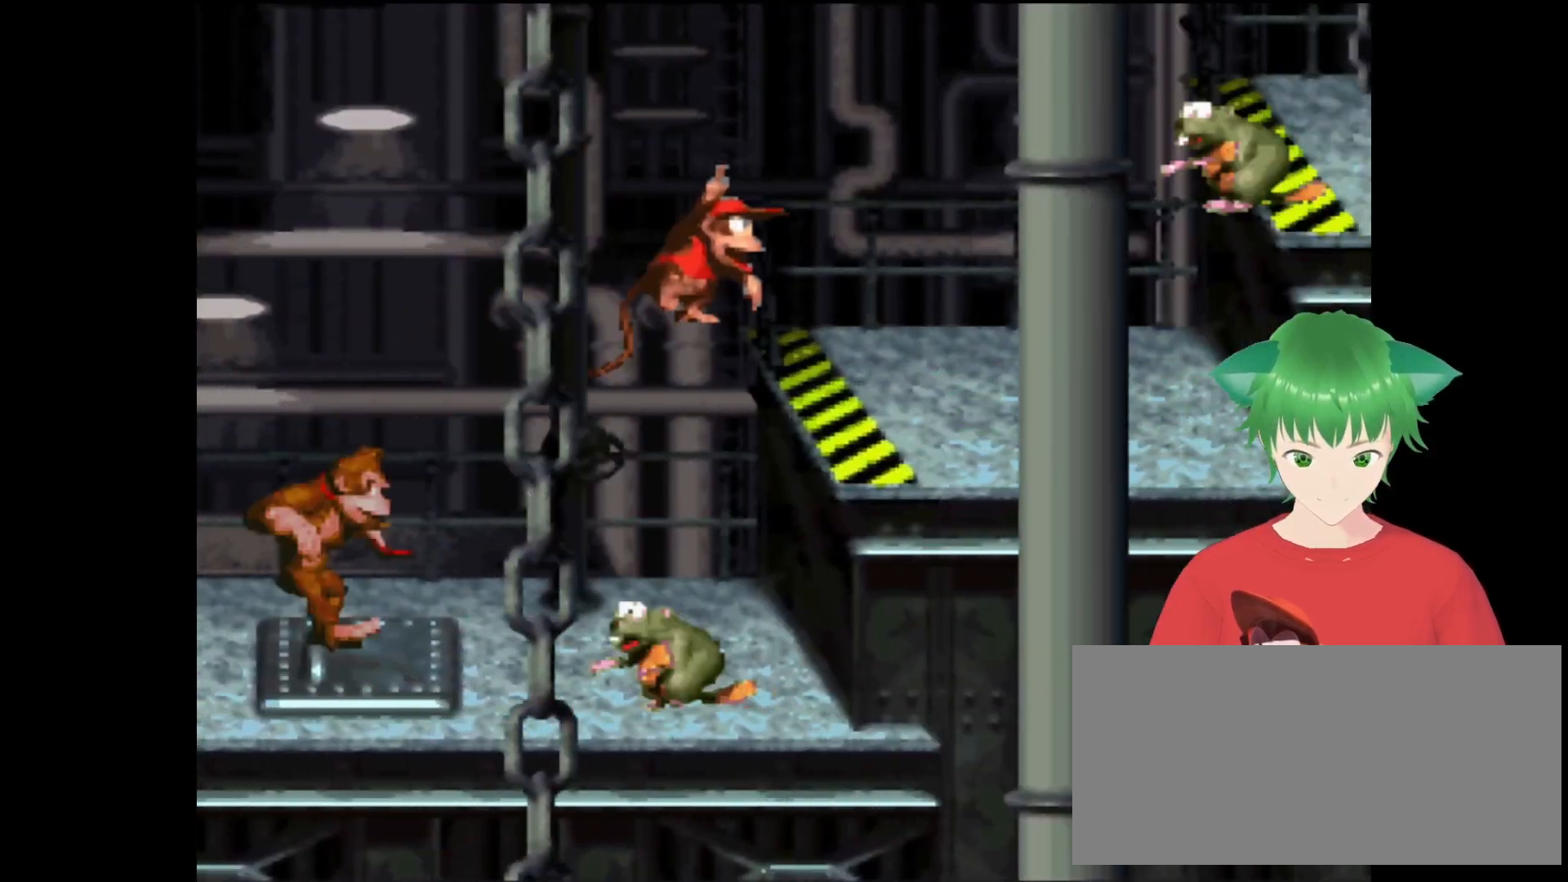
{"buttons": ["B", "Y", "DPAD_LEFT"], "events": [[100, "B", "up"], [267, "B", "down"], [333, "DPAD_RIGHT", "up"], [333, "DPAD_UP", "down"], [367, "DPAD_LEFT", "down"], [433, "DPAD_UP", "up"]]}